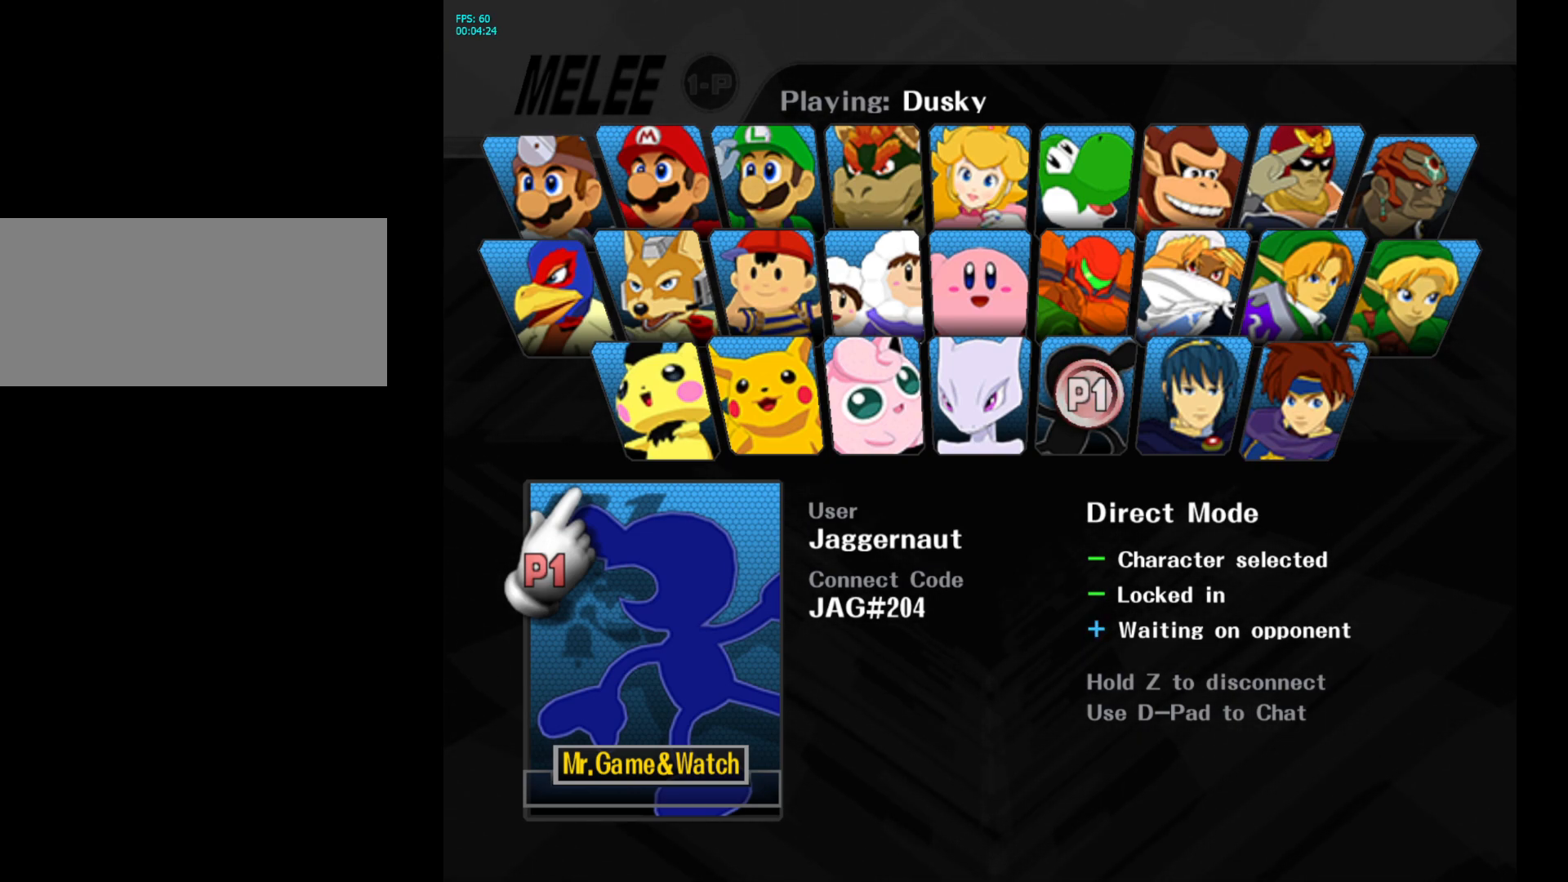
Gameplay with a controller (Nintendo layout); each line is a JSON object with the inputs held at the frame after it. "events" lists button and stick changes between this image and that frame as [ms after this image, input, new state], when the widget could be followed in between. Not read: L3 R3.
{"buttons": ["L1", "R1"], "left_stick": "center", "right_stick": "center", "events": [[383, "R1", "down"], [417, "L1", "down"]]}
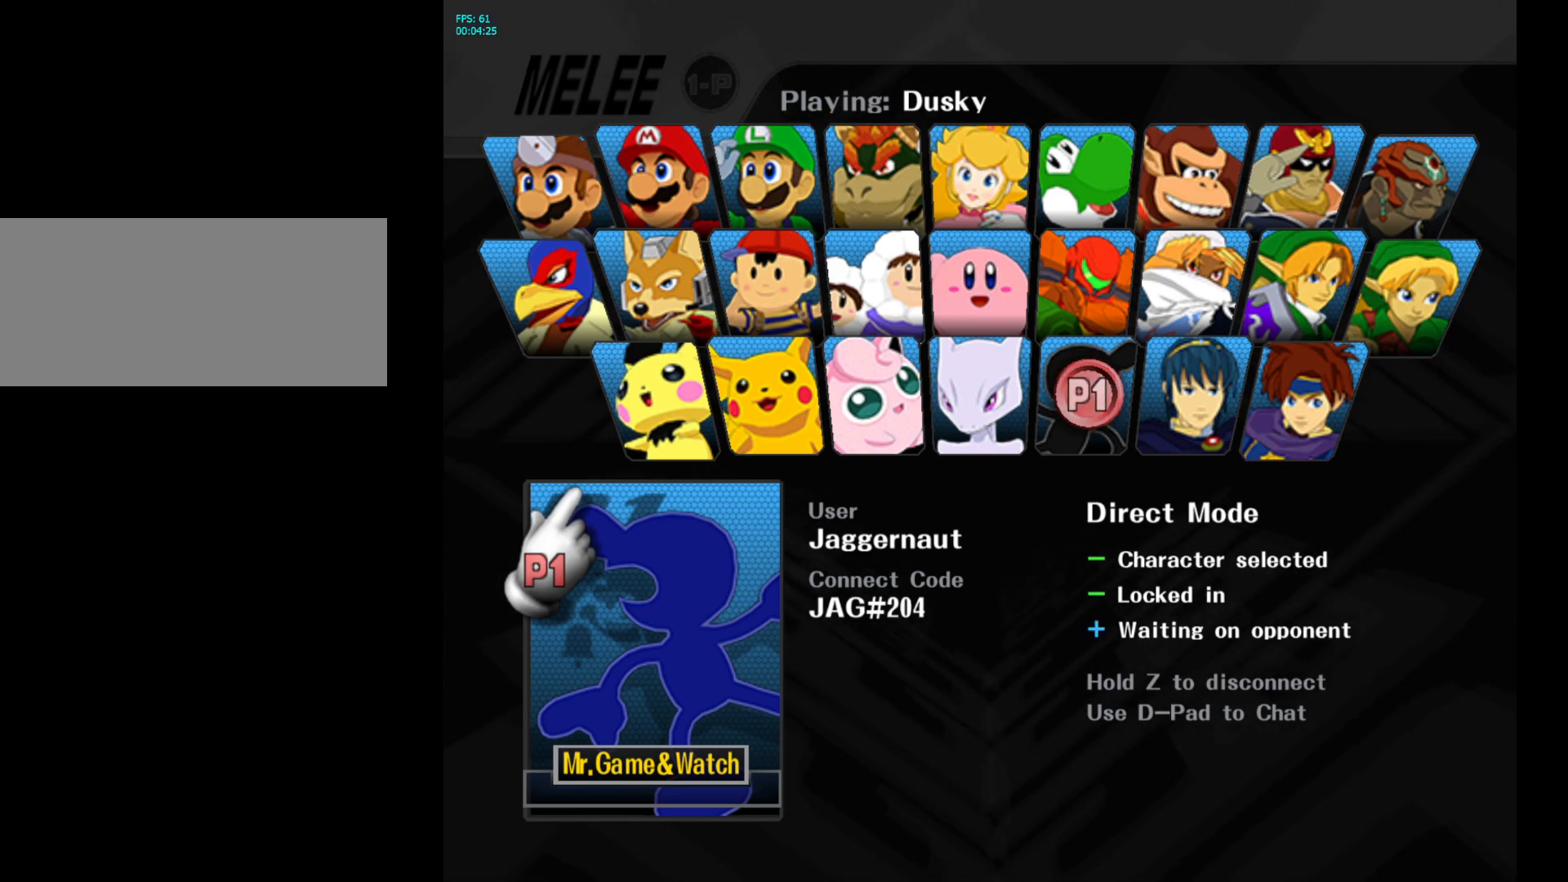
{"buttons": ["L1", "R1"], "left_stick": "center", "right_stick": "center", "events": [[17, "L1", "up"], [100, "L1", "down"], [200, "L1", "up"], [283, "L1", "down"], [383, "L1", "up"], [483, "L1", "down"]]}
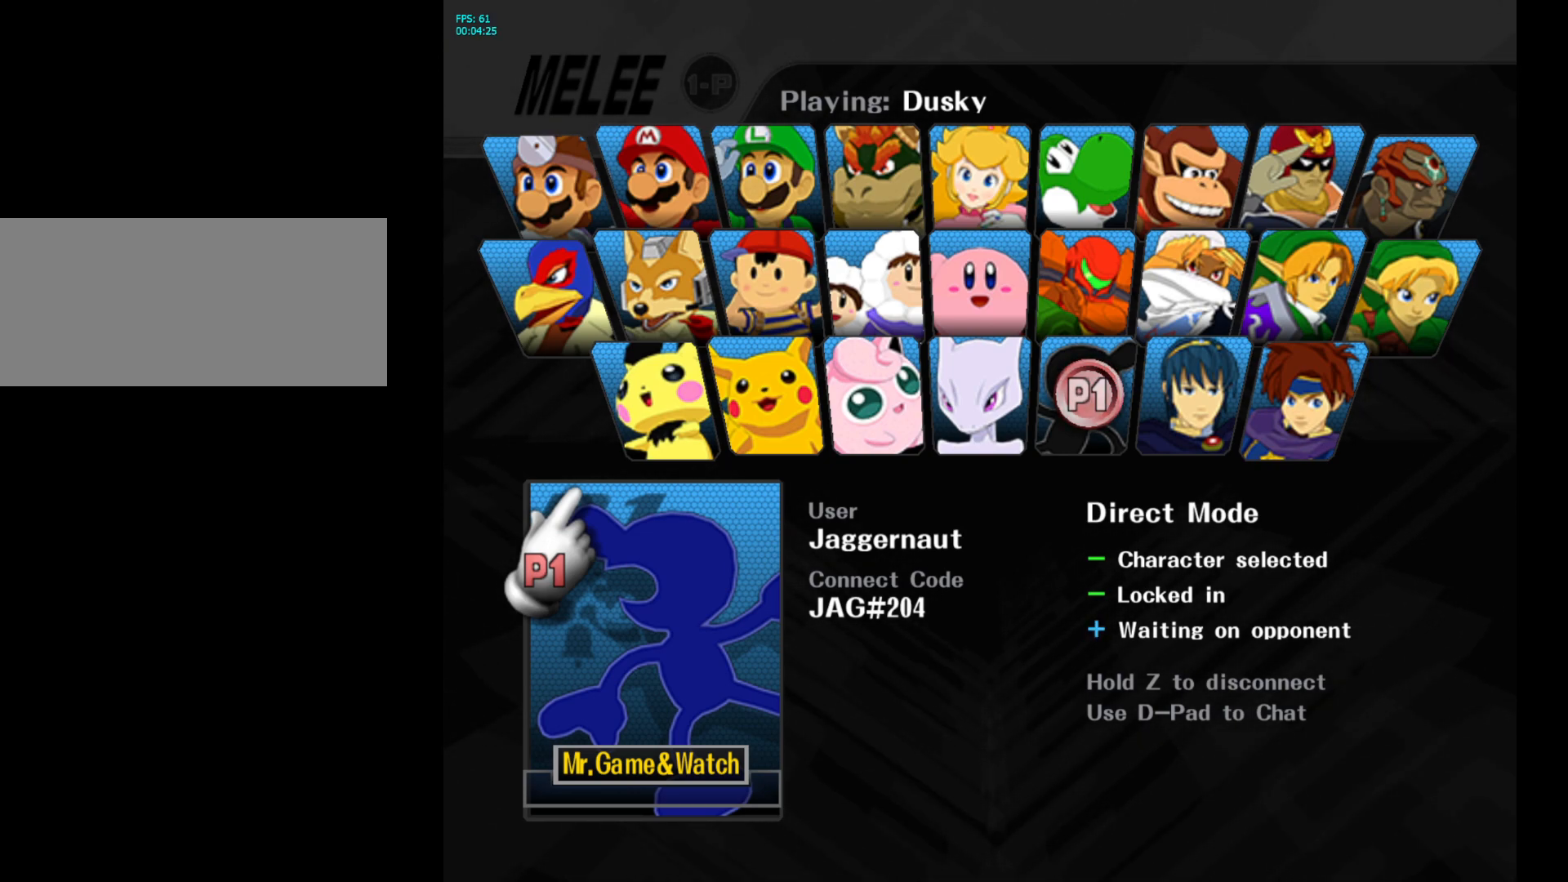
{"buttons": ["R1"], "left_stick": "center", "right_stick": "center", "events": [[100, "L1", "up"], [200, "L1", "down"], [317, "L1", "up"]]}
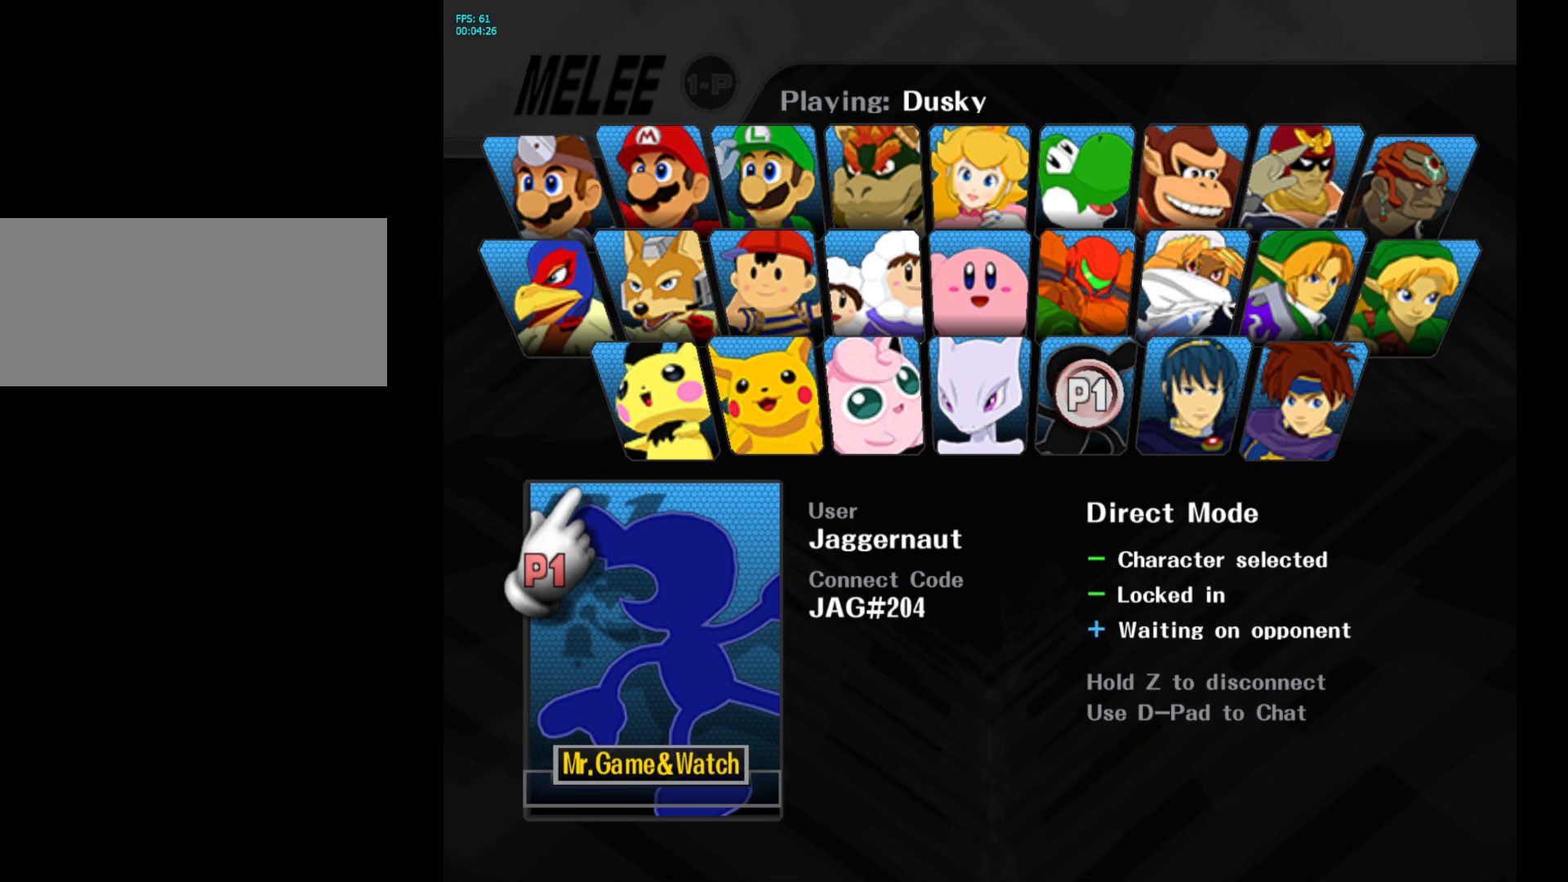
{"buttons": ["R1"], "left_stick": "center", "right_stick": "center", "events": [[100, "R1", "up"], [383, "R1", "down"]]}
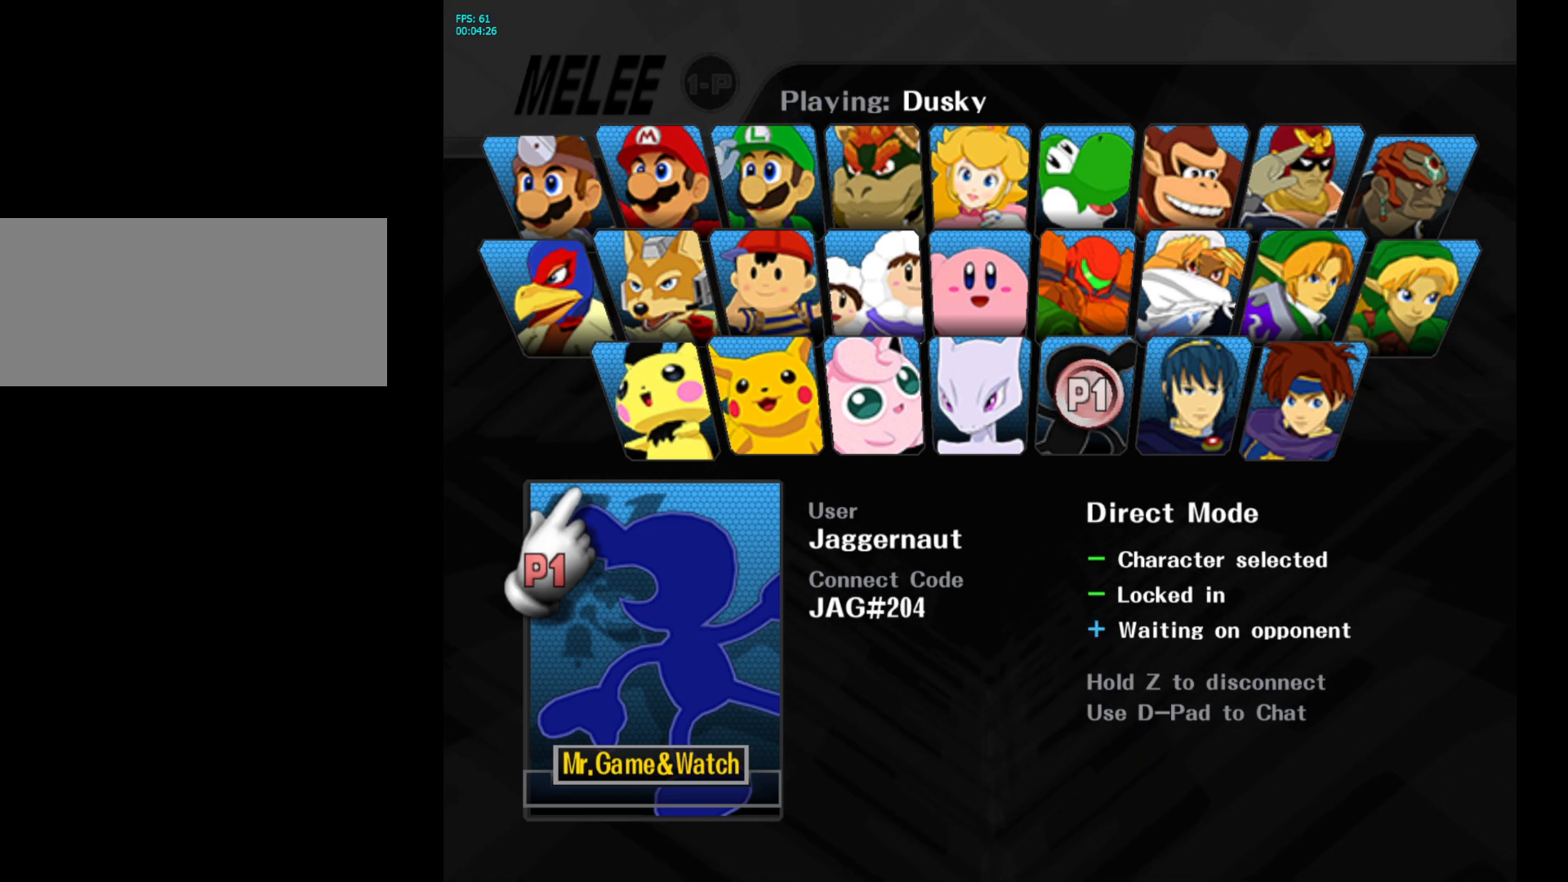
{"buttons": [], "left_stick": "center", "right_stick": "center", "events": [[33, "L1", "down"], [117, "R1", "up"], [133, "L1", "up"]]}
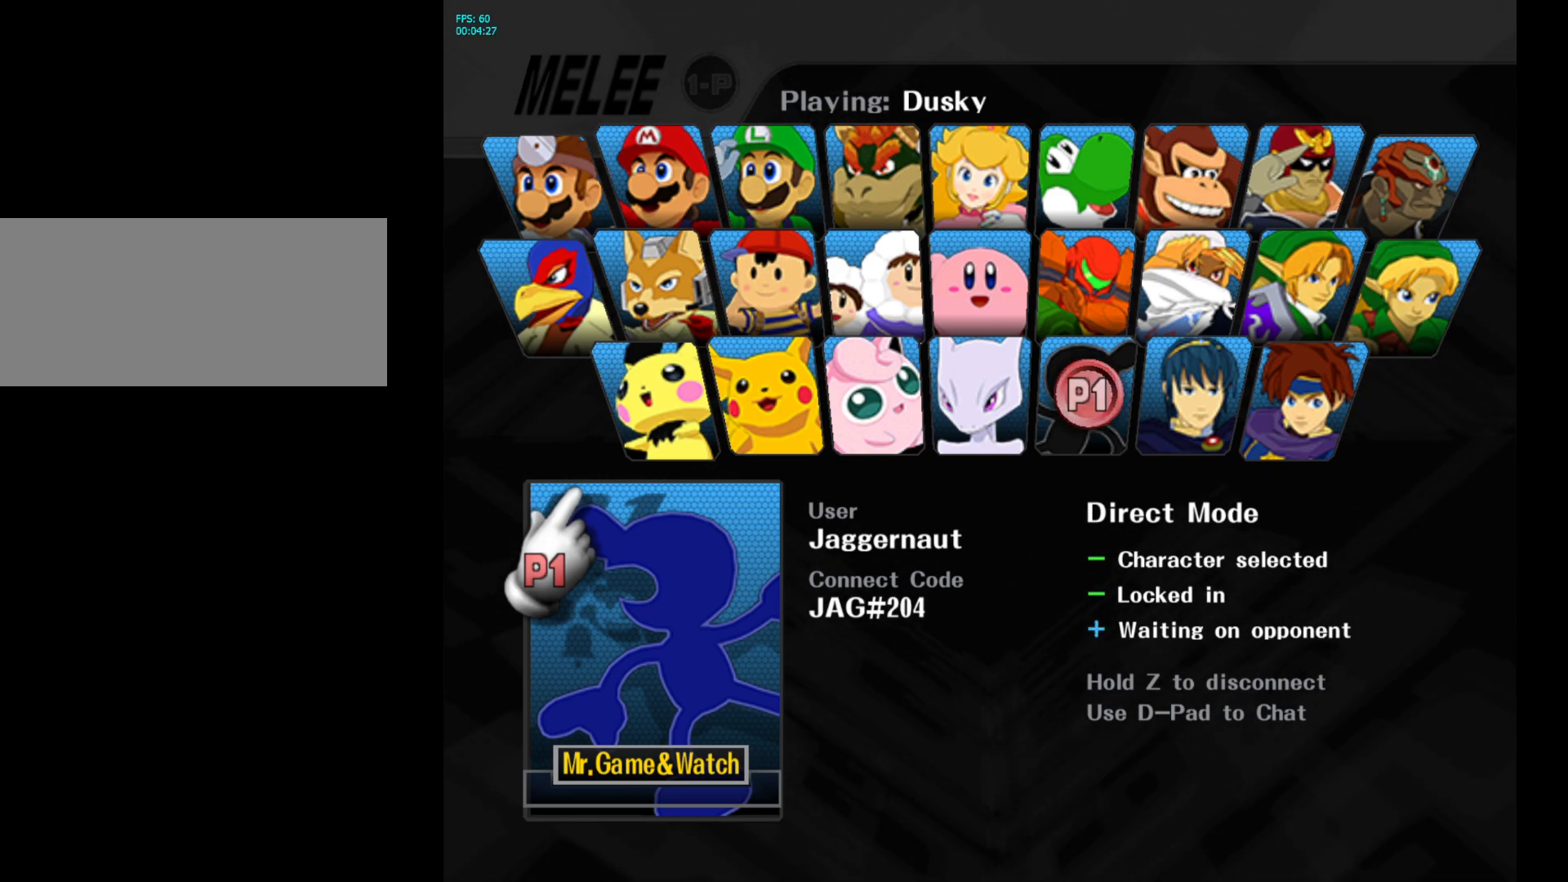
{"buttons": [], "left_stick": "center", "right_stick": "center", "events": []}
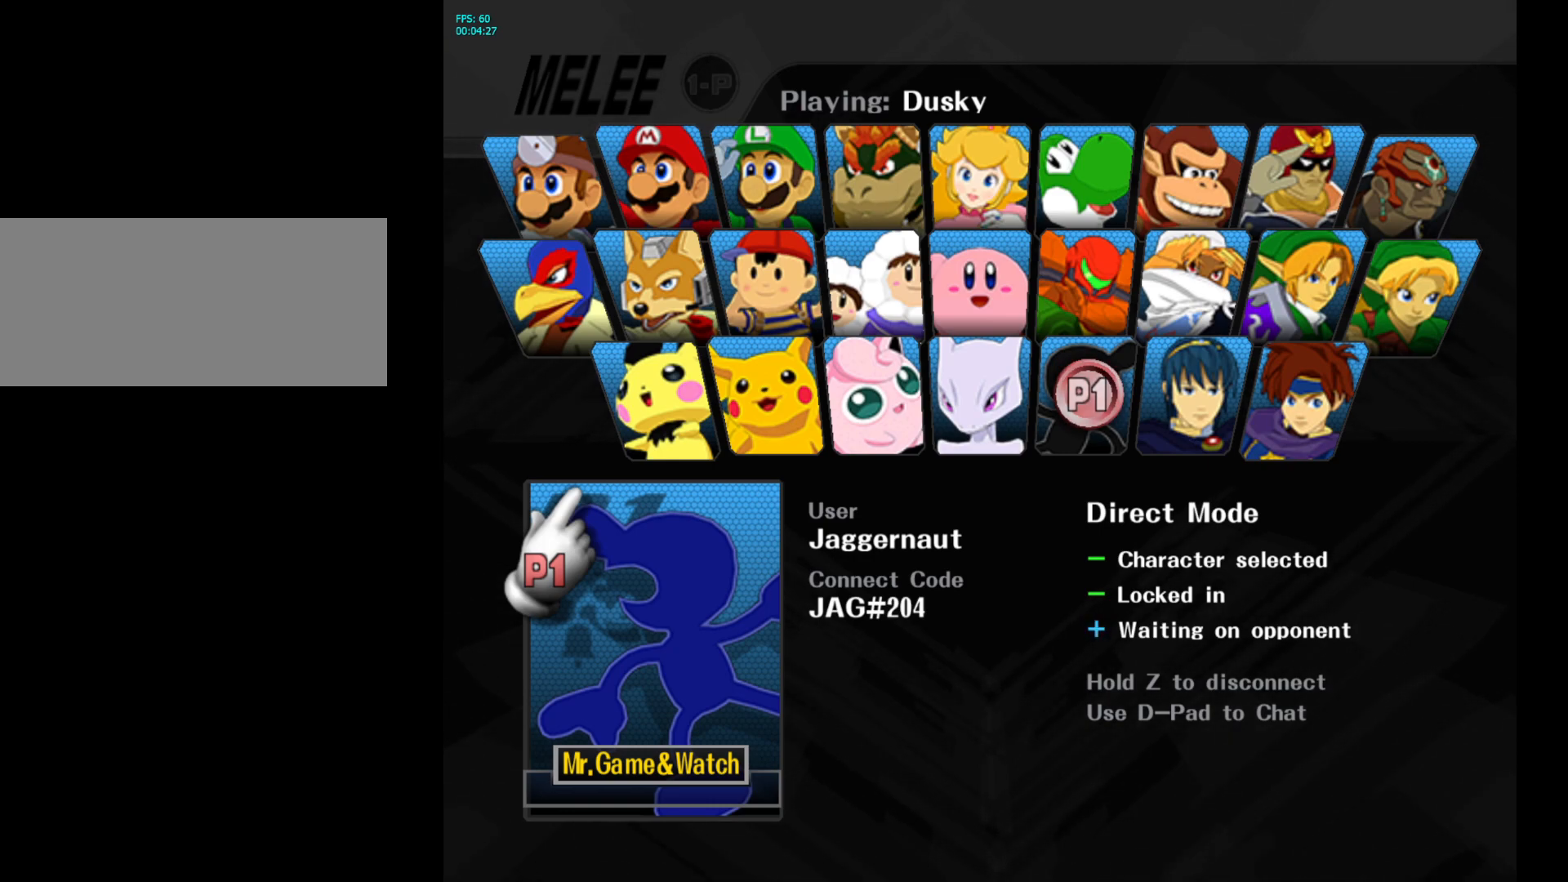
{"buttons": [], "left_stick": "center", "right_stick": "center", "events": []}
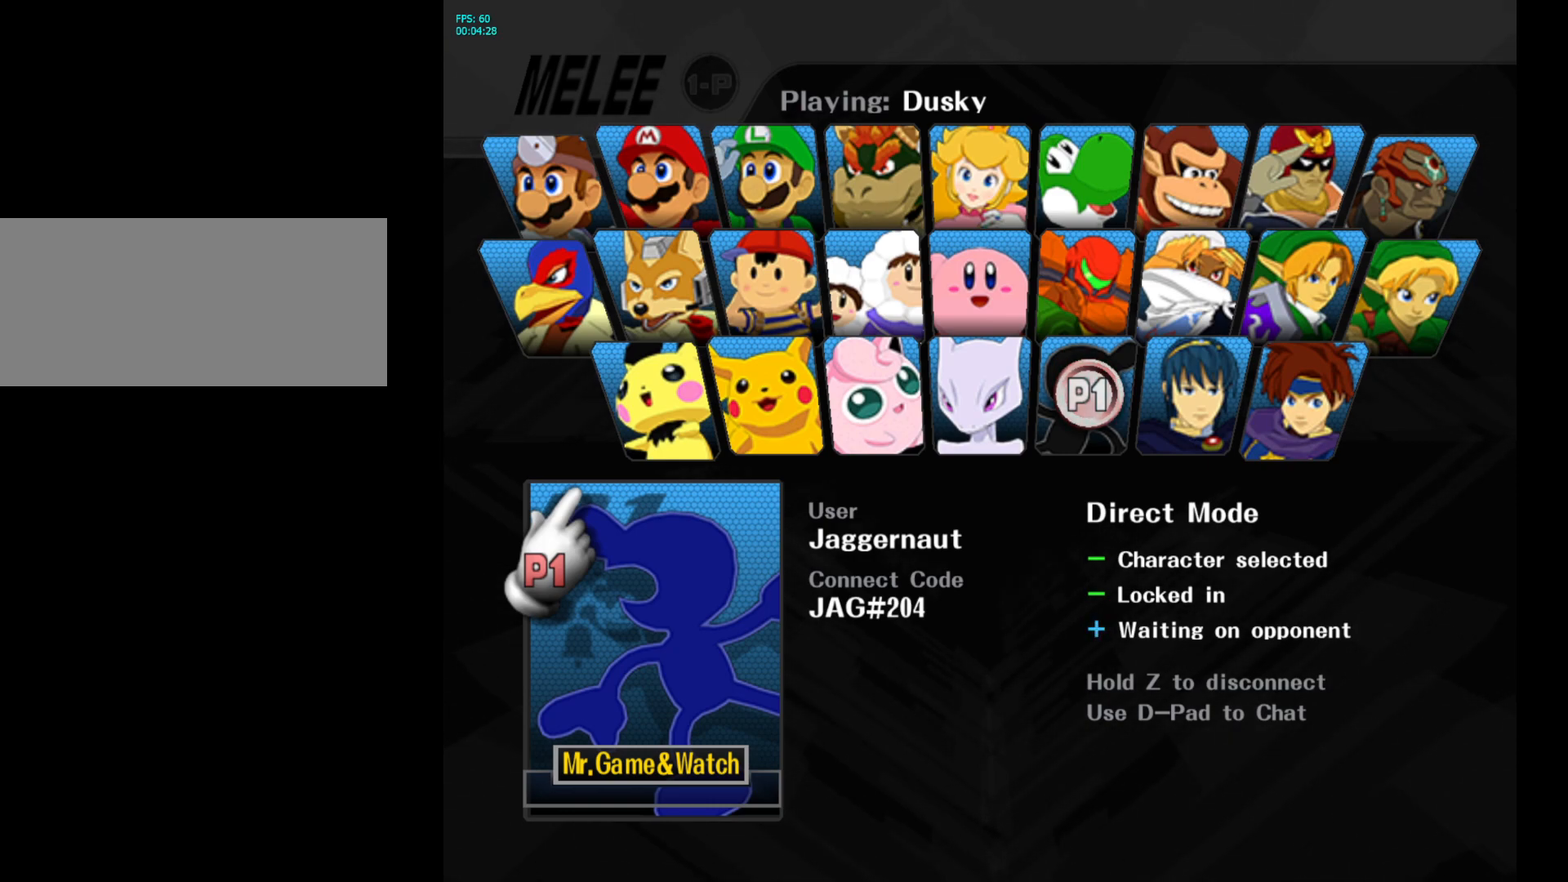
{"buttons": [], "left_stick": "center", "right_stick": "center", "events": []}
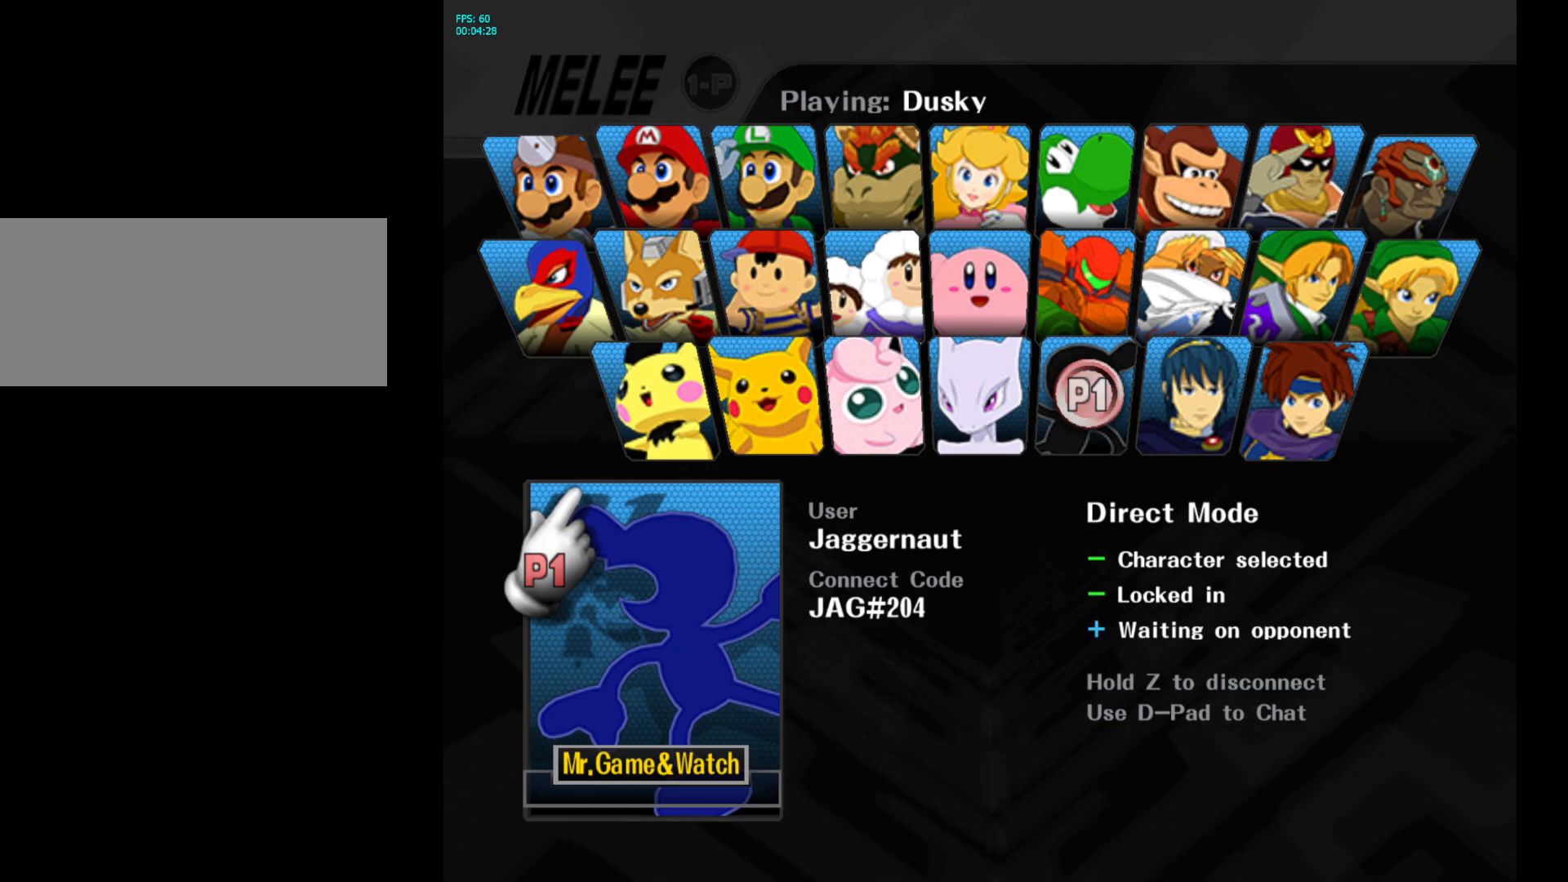
{"buttons": [], "left_stick": "center", "right_stick": "center", "events": []}
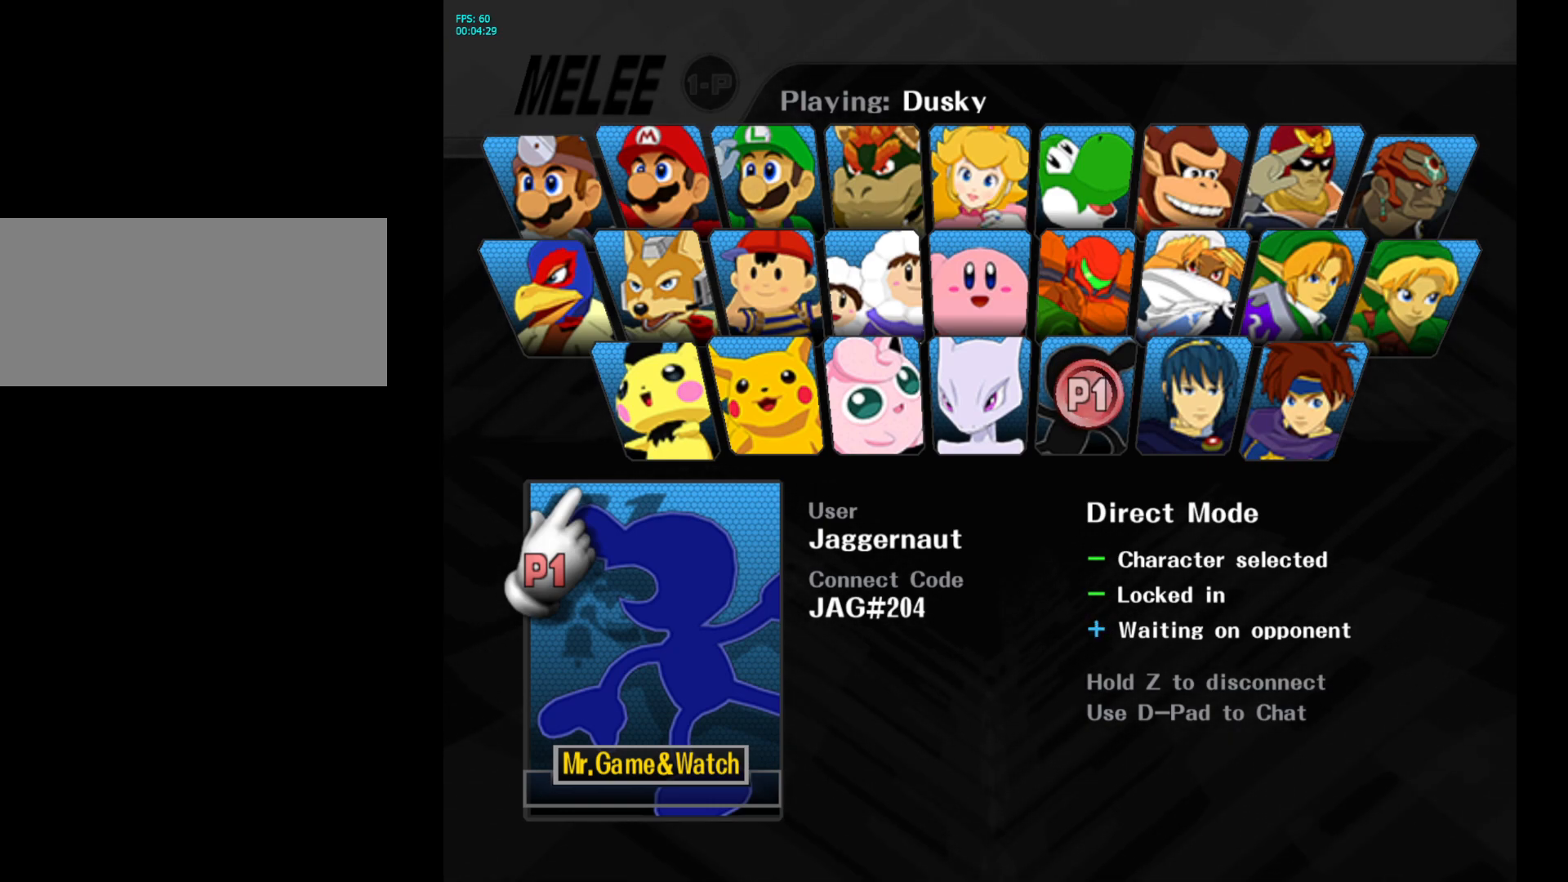
{"buttons": ["L1", "R1"], "left_stick": "center", "right_stick": "center", "events": [[383, "L1", "down"], [383, "R1", "down"]]}
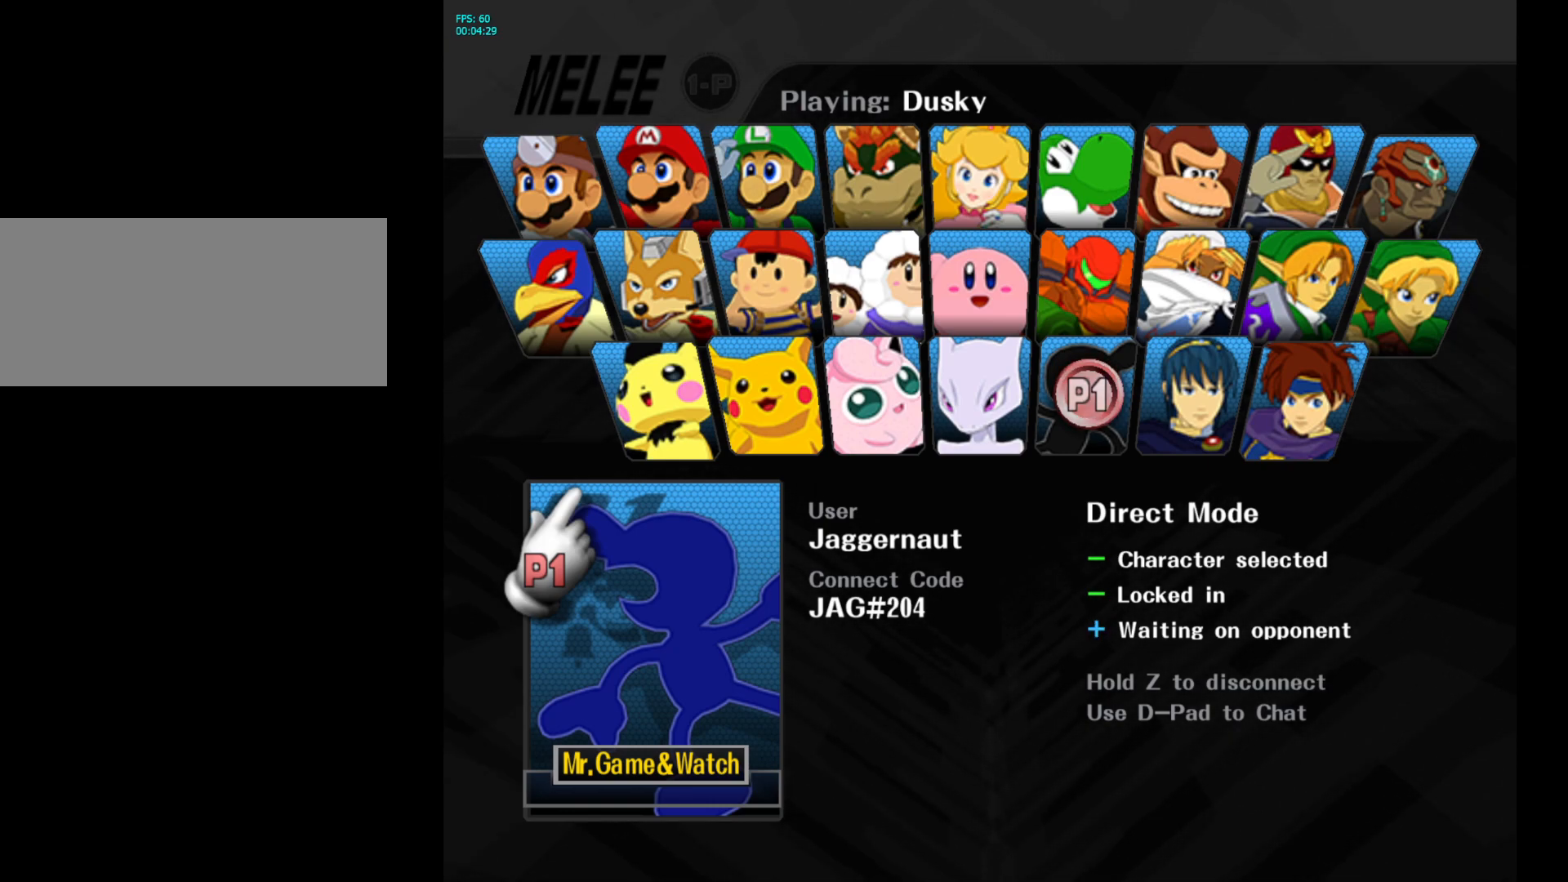
{"buttons": [], "left_stick": "right", "right_stick": "center", "events": [[50, "L1", "up"], [133, "R1", "up"], [483, "left_stick", "right"]]}
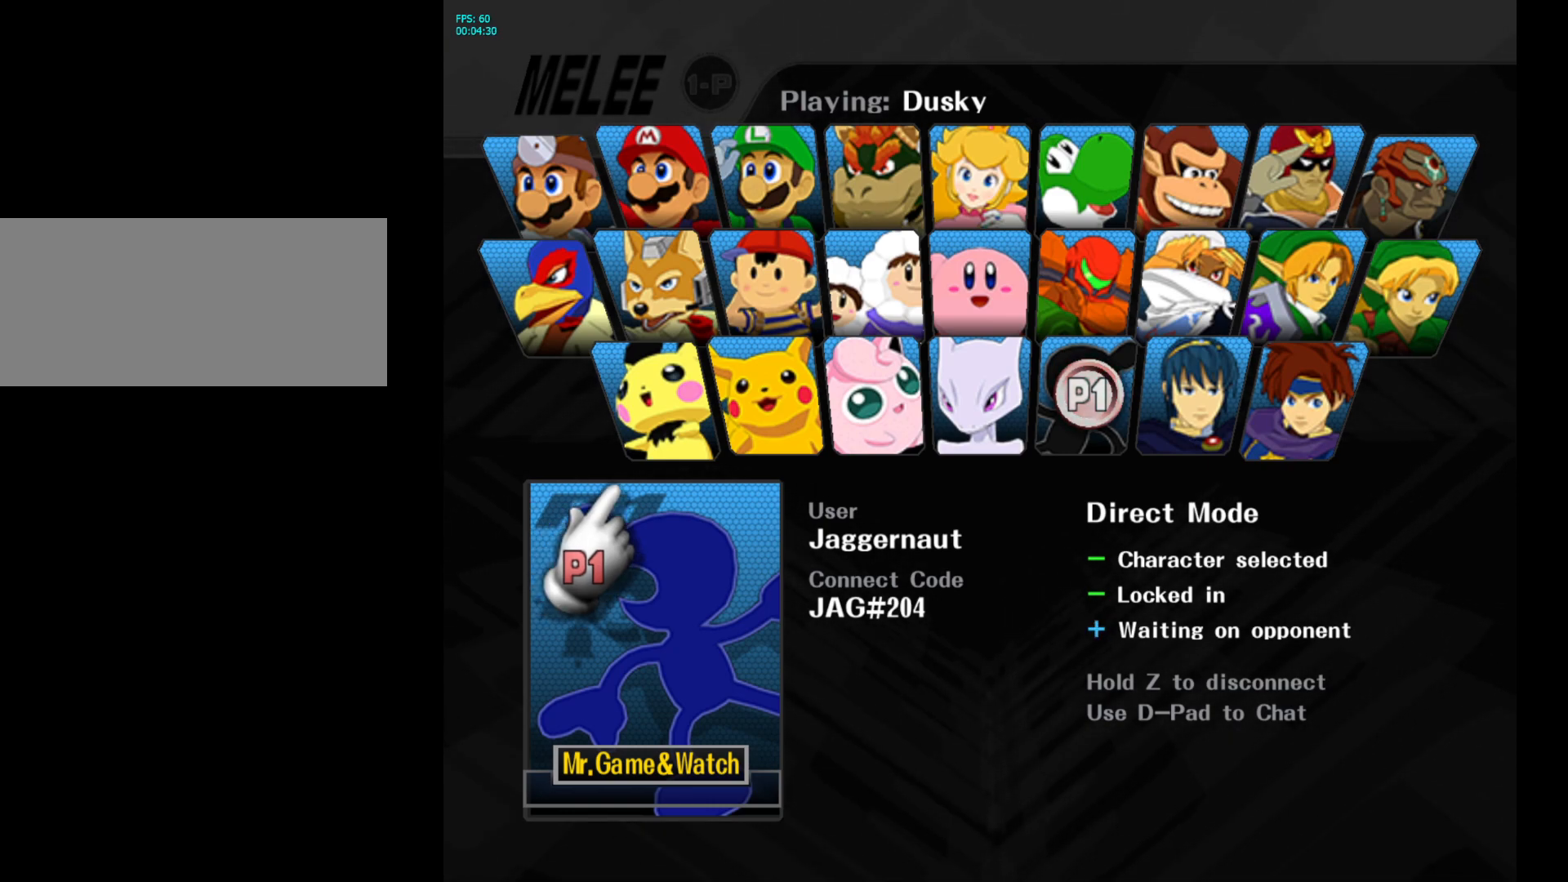
{"buttons": [], "left_stick": "down", "right_stick": "center", "events": [[400, "left_stick", "down"]]}
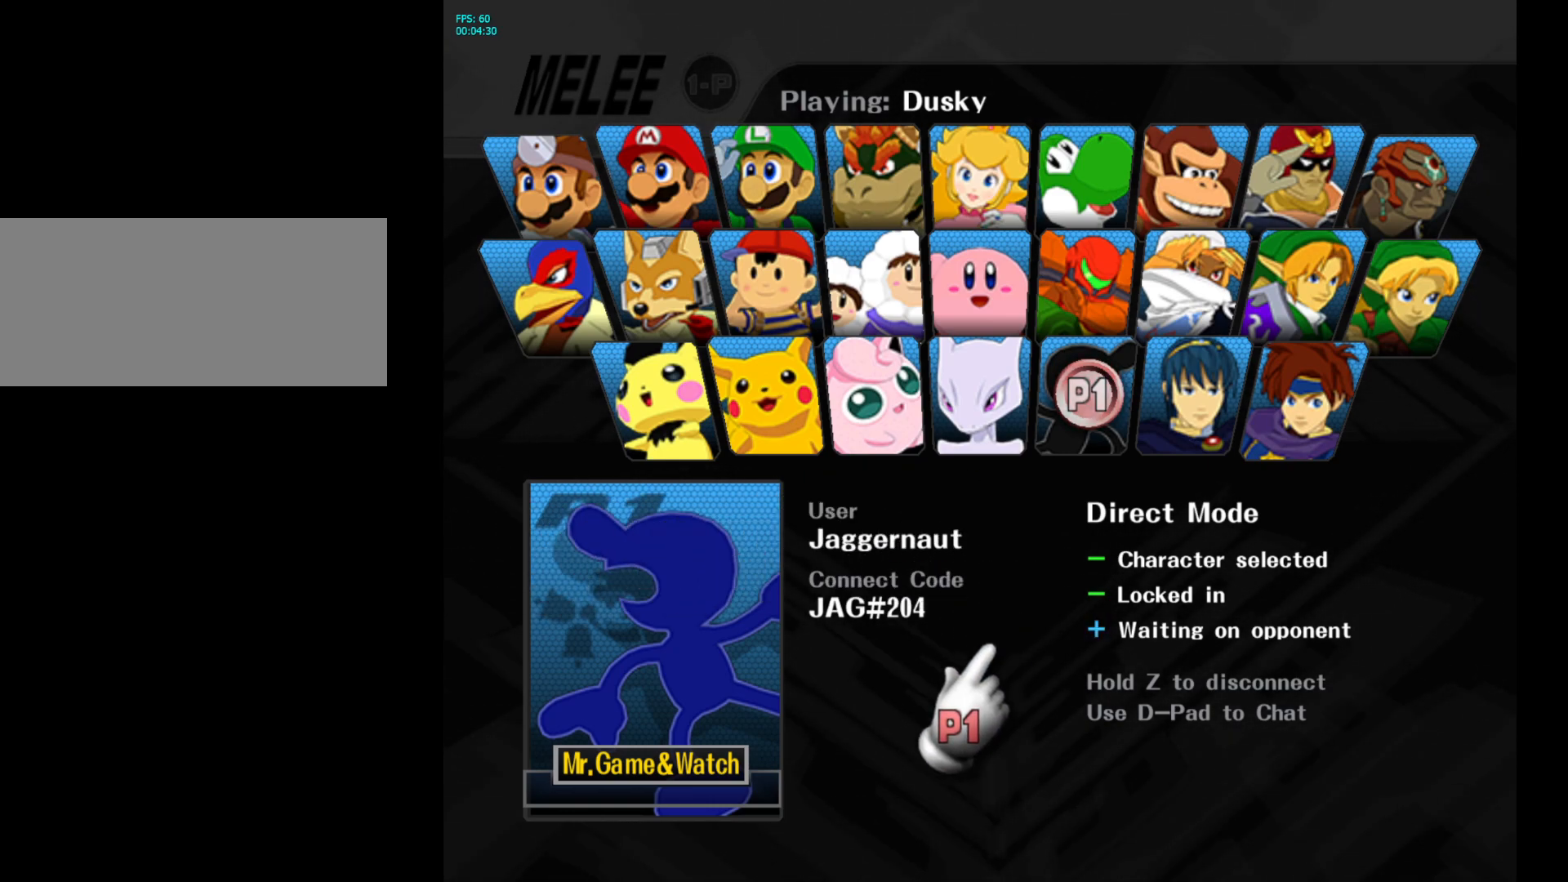
{"buttons": [], "left_stick": "down-left", "right_stick": "center", "events": [[33, "left_stick", "left"], [217, "left_stick", "up-right"], [400, "left_stick", "up-left"], [500, "left_stick", "down-left"]]}
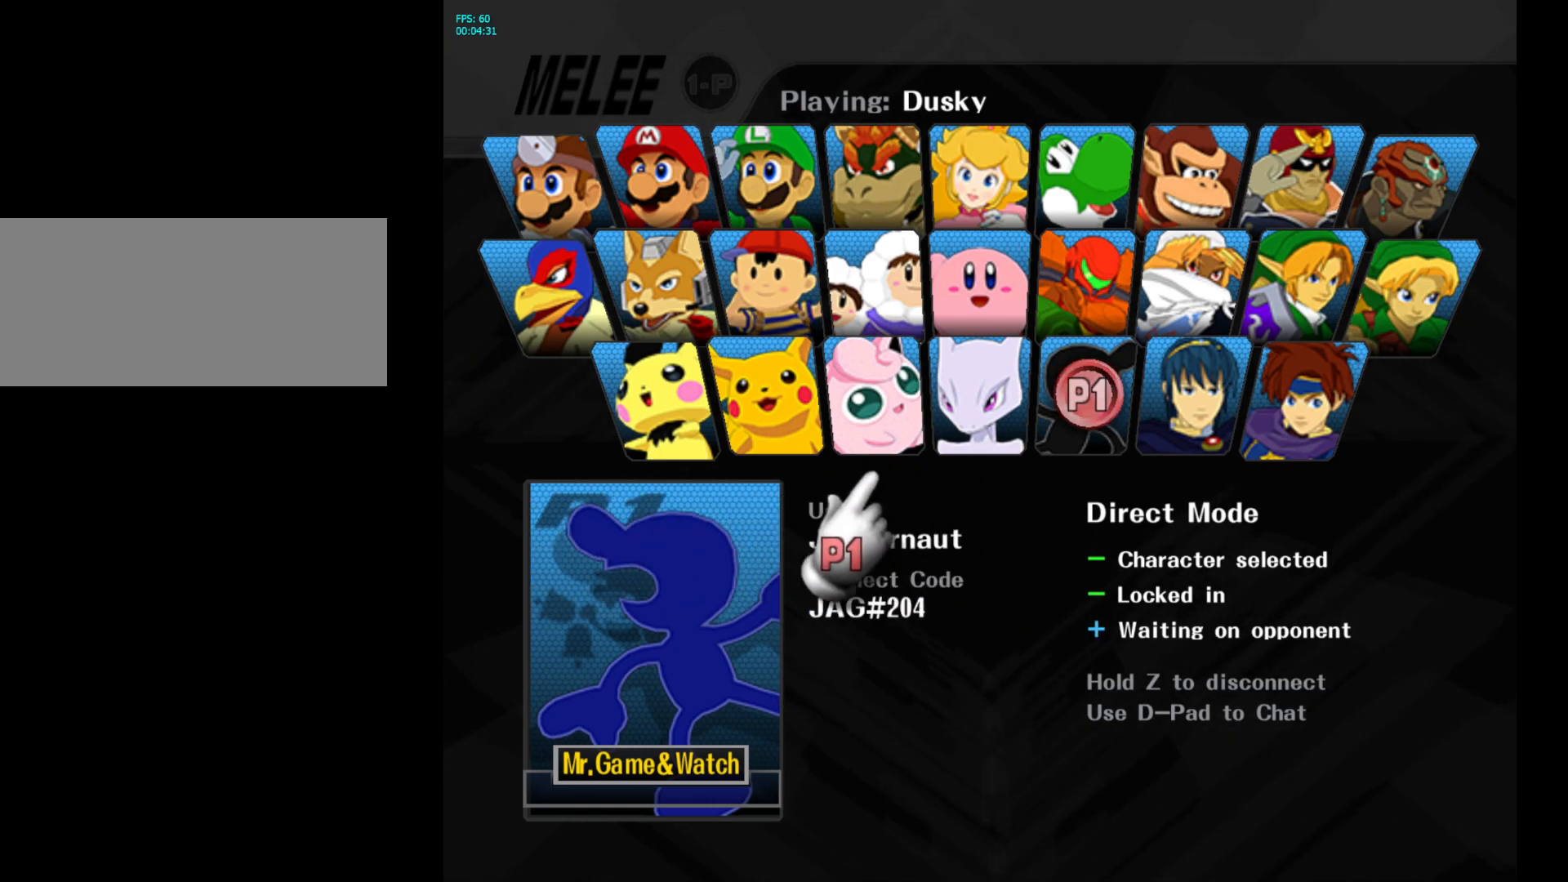
{"buttons": [], "left_stick": "left", "right_stick": "center", "events": [[150, "left_stick", "down-right"], [317, "left_stick", "up-right"], [433, "left_stick", "up-left"], [500, "left_stick", "left"]]}
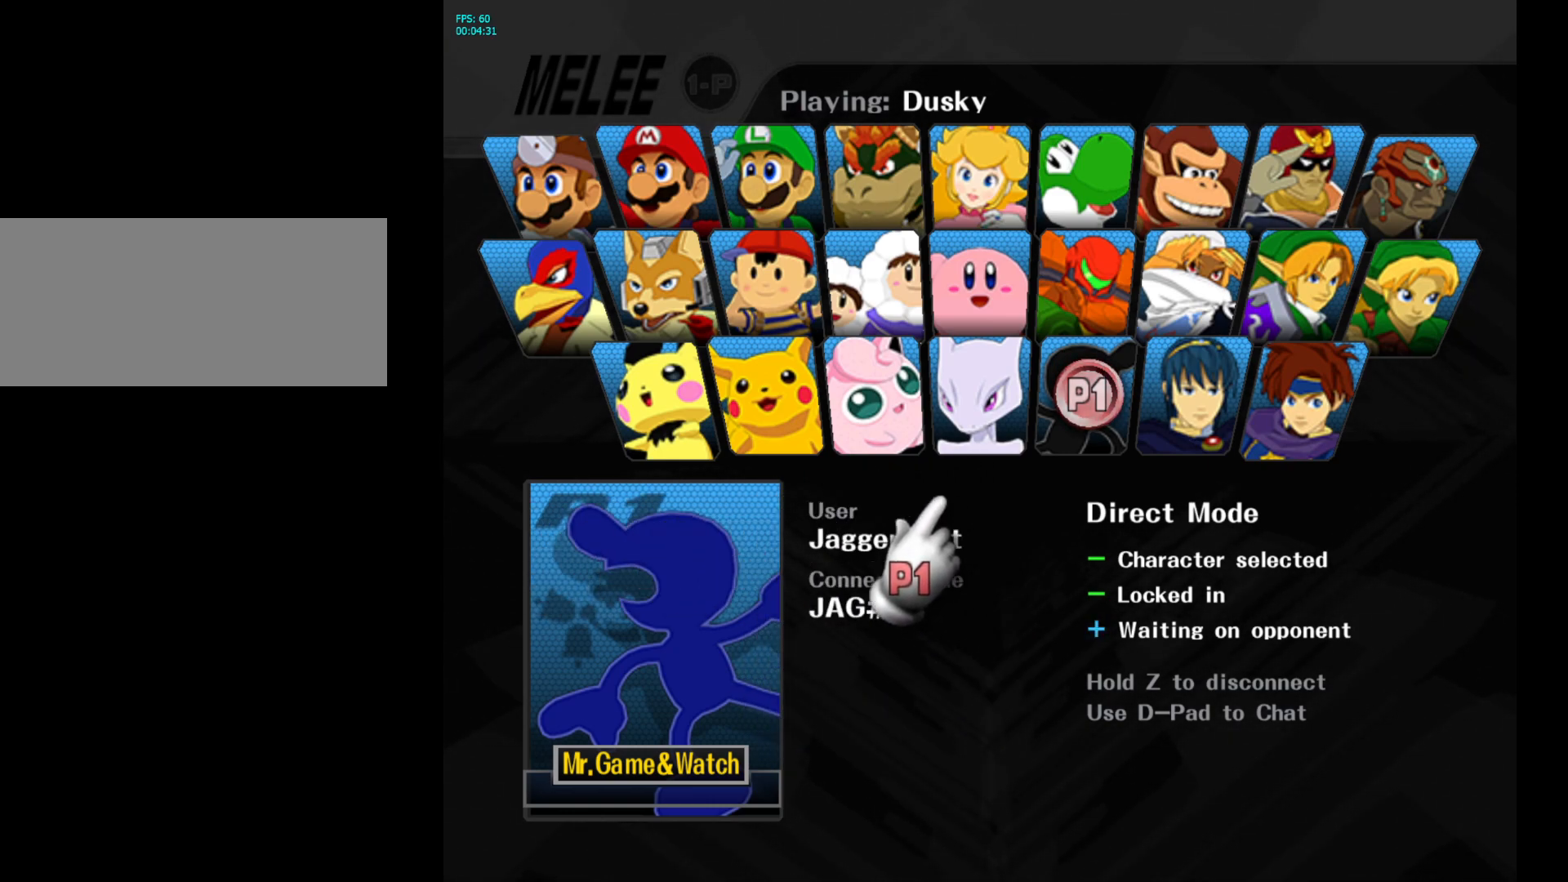
{"buttons": [], "left_stick": "right", "right_stick": "center", "events": [[133, "left_stick", "down-left"], [267, "left_stick", "right"]]}
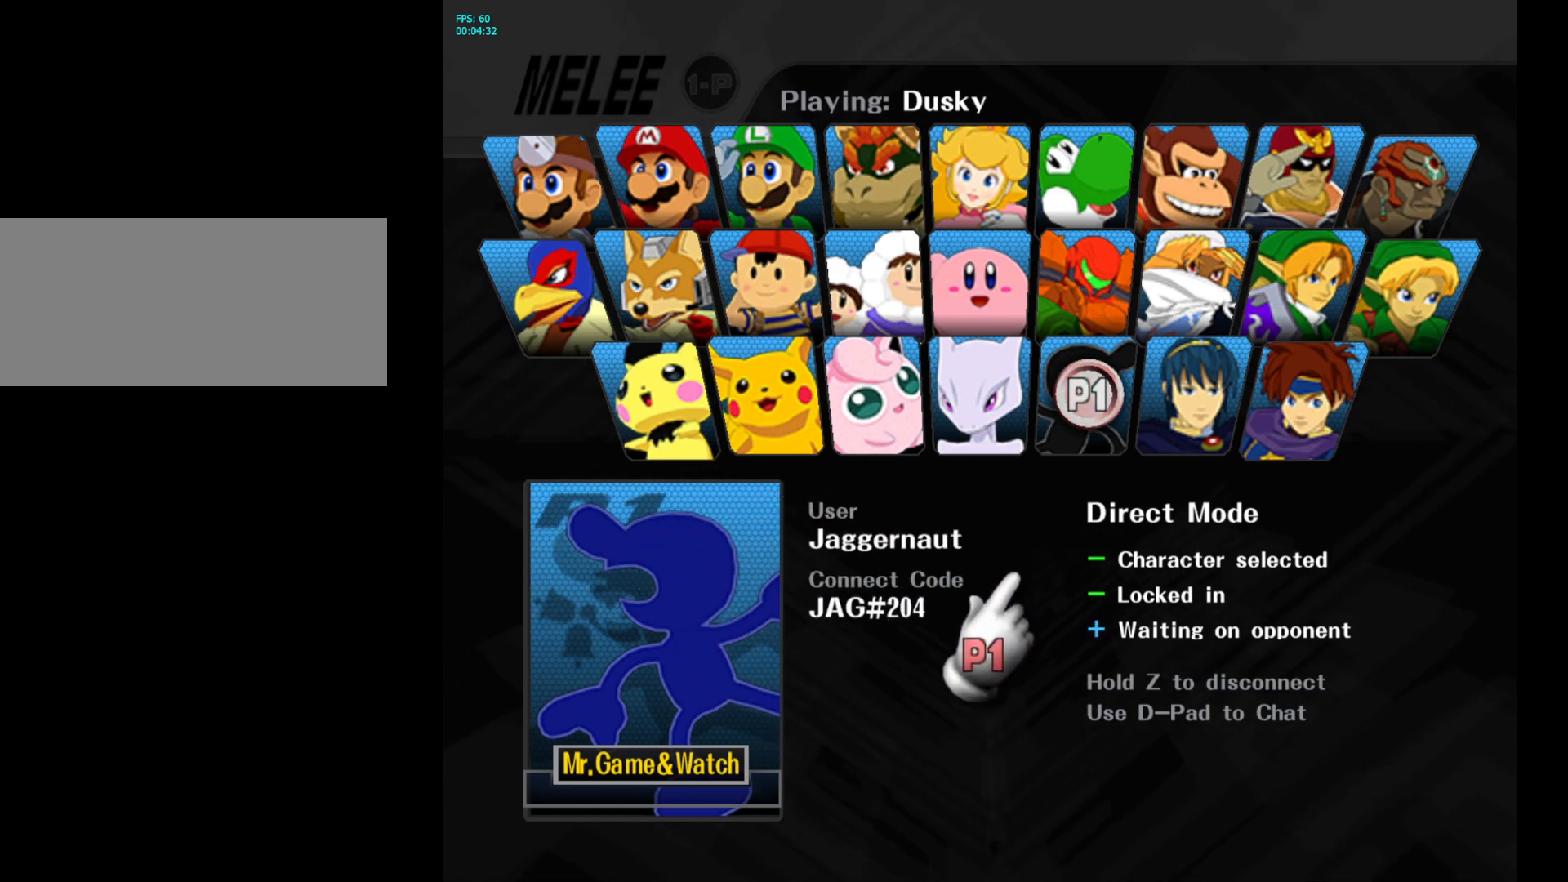
{"buttons": [], "left_stick": "up", "right_stick": "center", "events": [[117, "left_stick", "down"], [317, "left_stick", "right"], [483, "left_stick", "up"]]}
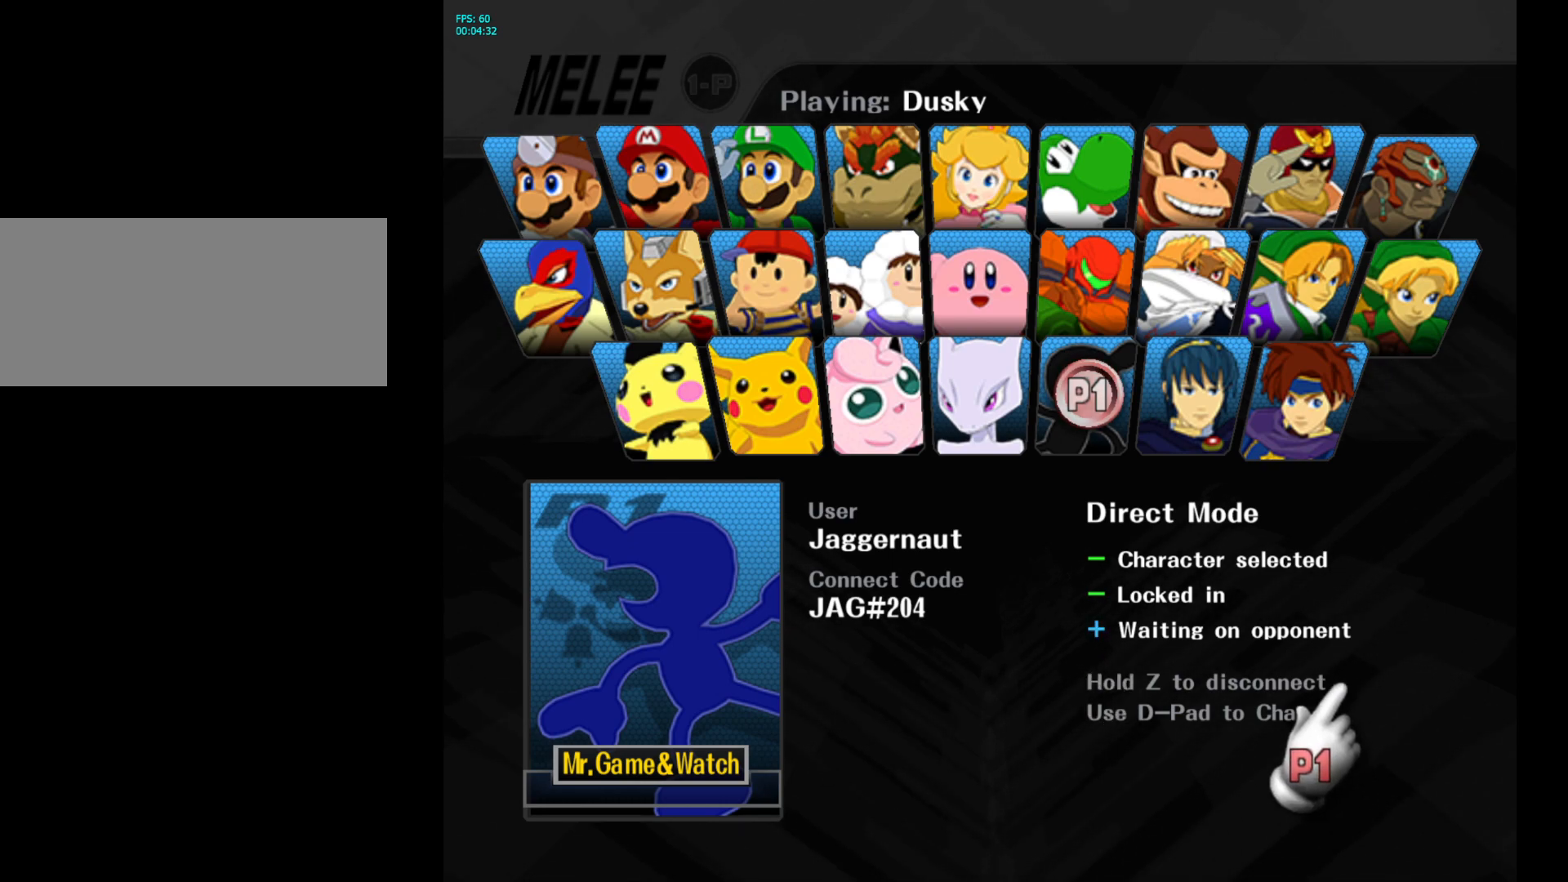
{"buttons": [], "left_stick": "down-right", "right_stick": "center", "events": [[33, "left_stick", "up-left"], [333, "left_stick", "up-right"], [483, "left_stick", "down-right"]]}
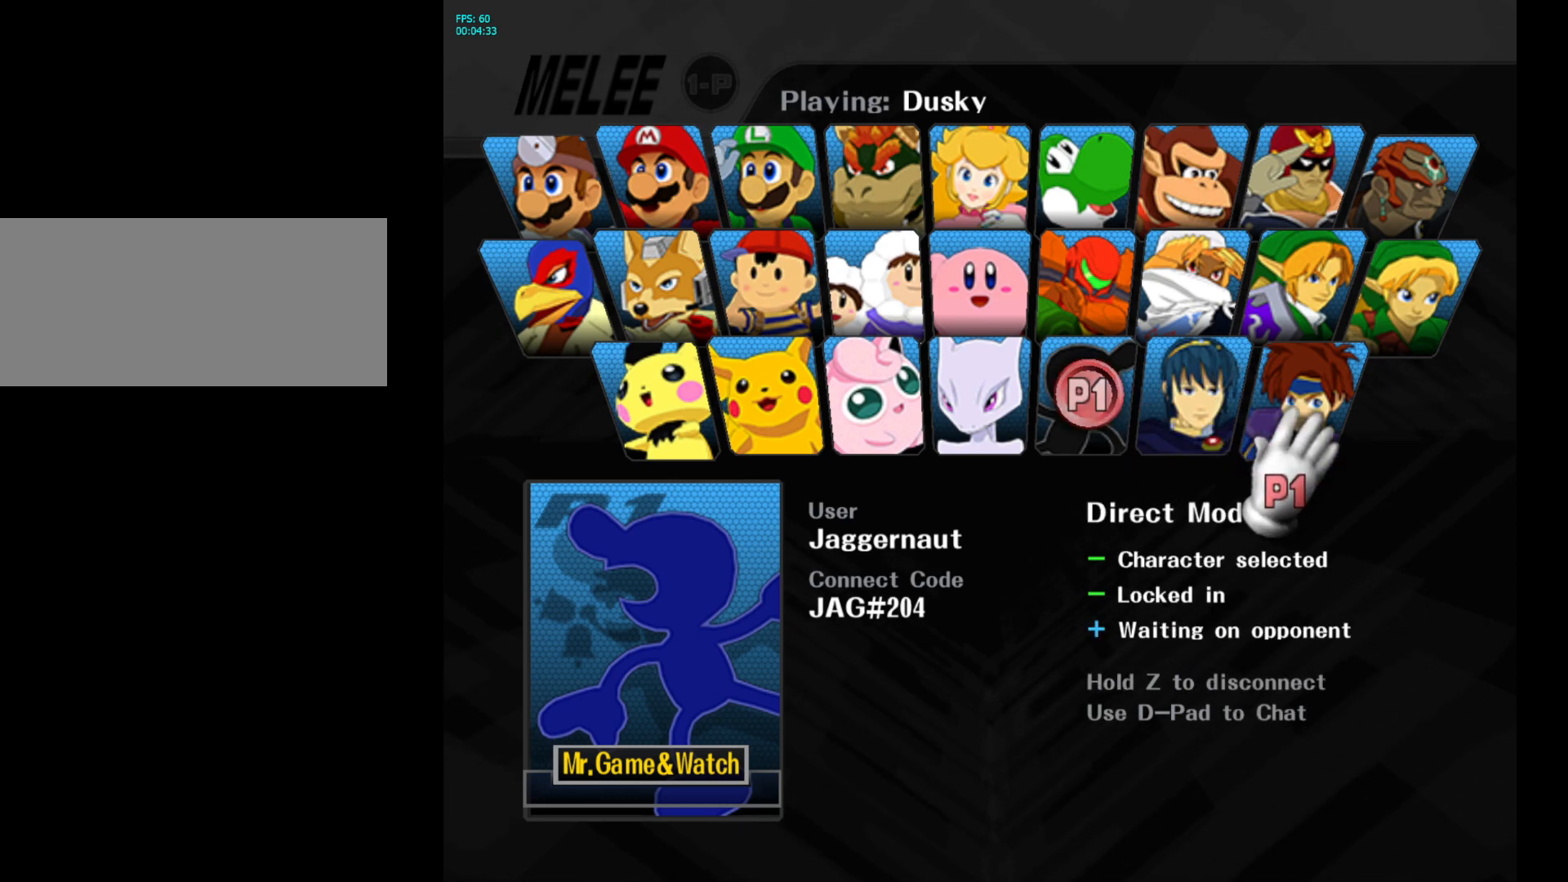
{"buttons": [], "left_stick": "right", "right_stick": "center", "events": [[133, "left_stick", "down-left"], [217, "left_stick", "left"], [400, "left_stick", "up"], [483, "left_stick", "right"]]}
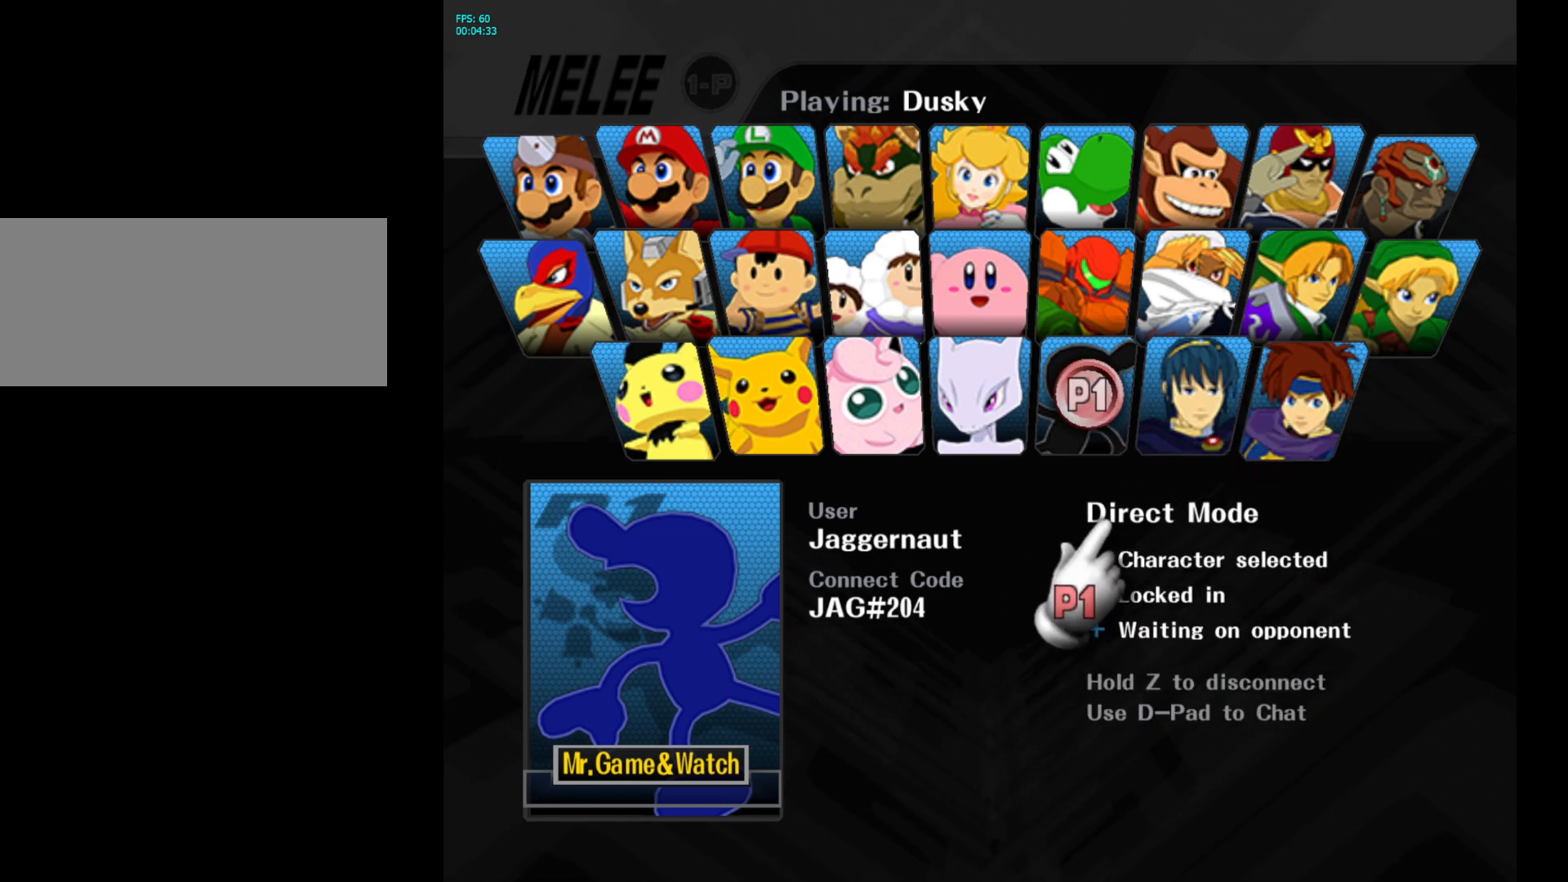
{"buttons": [], "left_stick": "center", "right_stick": "center", "events": [[33, "left_stick", "center"]]}
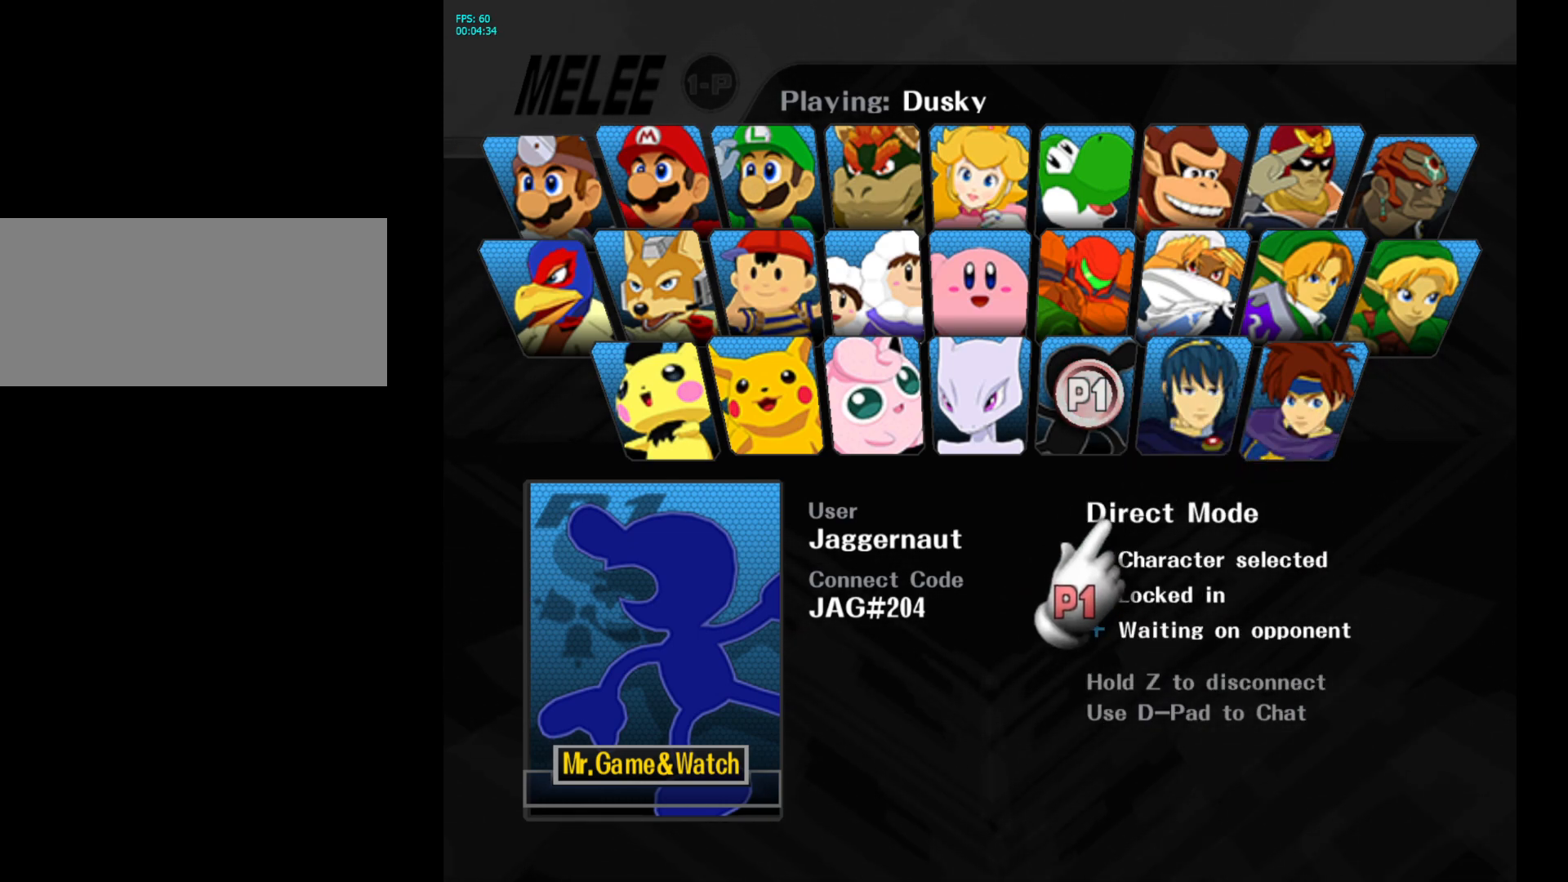
{"buttons": [], "left_stick": "center", "right_stick": "center", "events": [[83, "R1", "down"], [317, "R1", "up"]]}
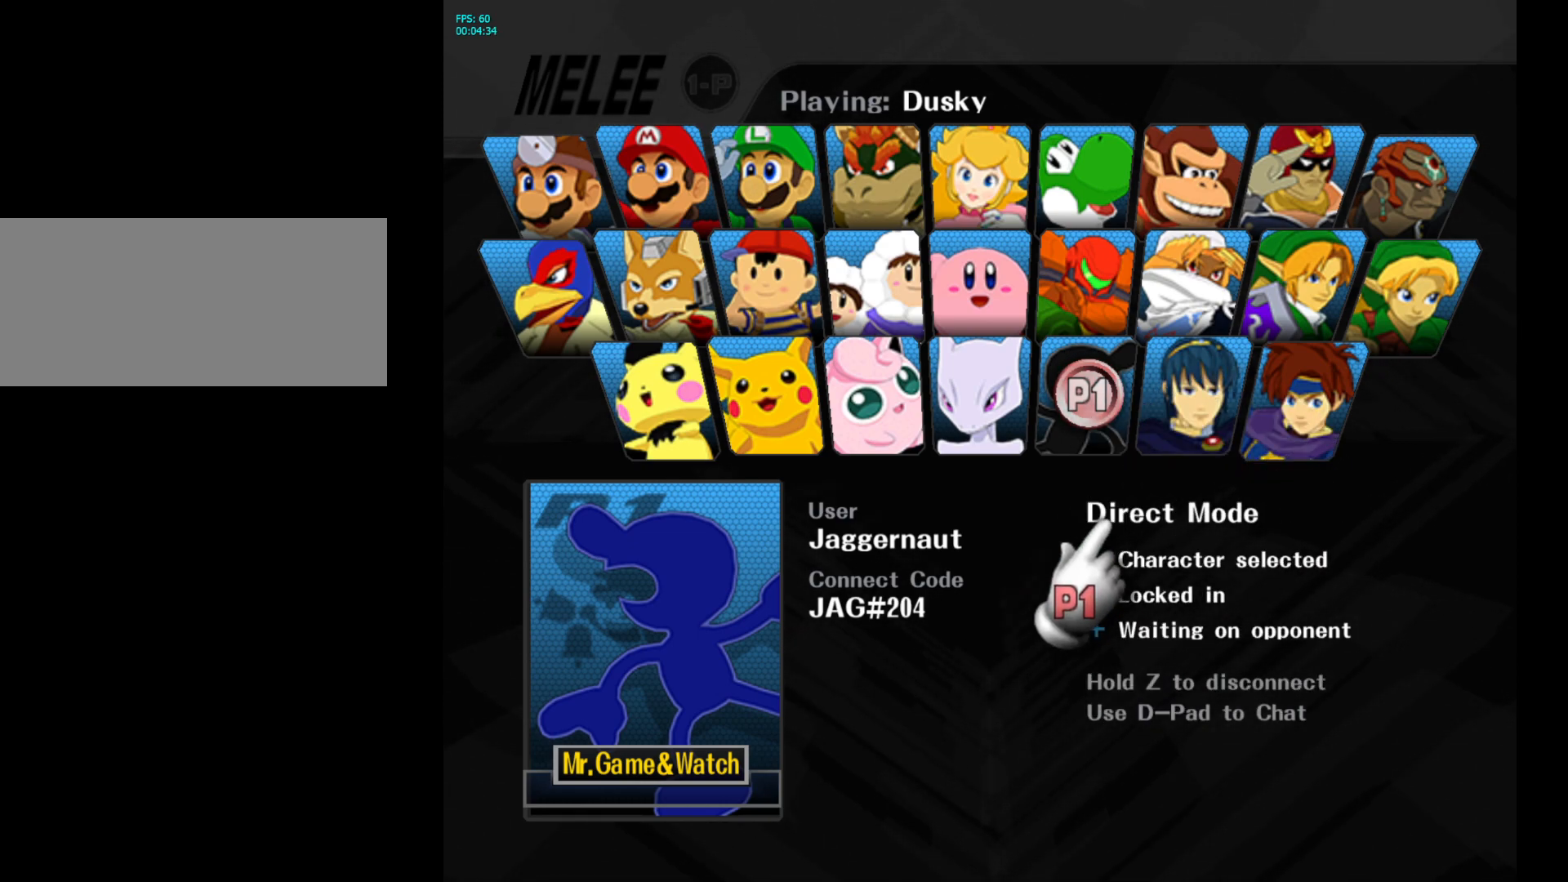
{"buttons": [], "left_stick": "center", "right_stick": "center", "events": []}
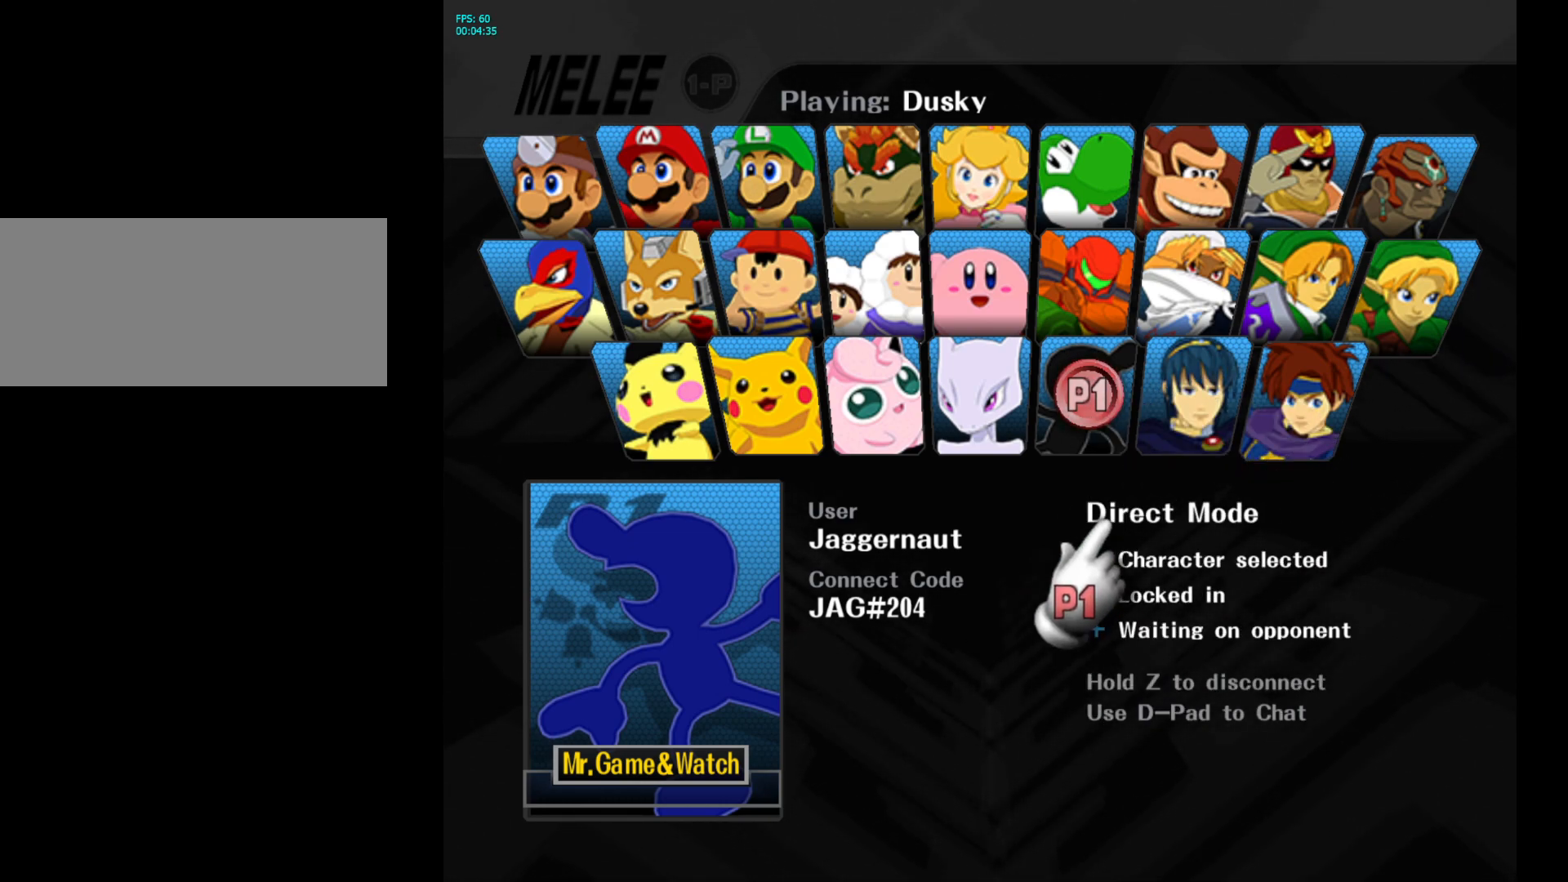
{"buttons": [], "left_stick": "center", "right_stick": "center", "events": []}
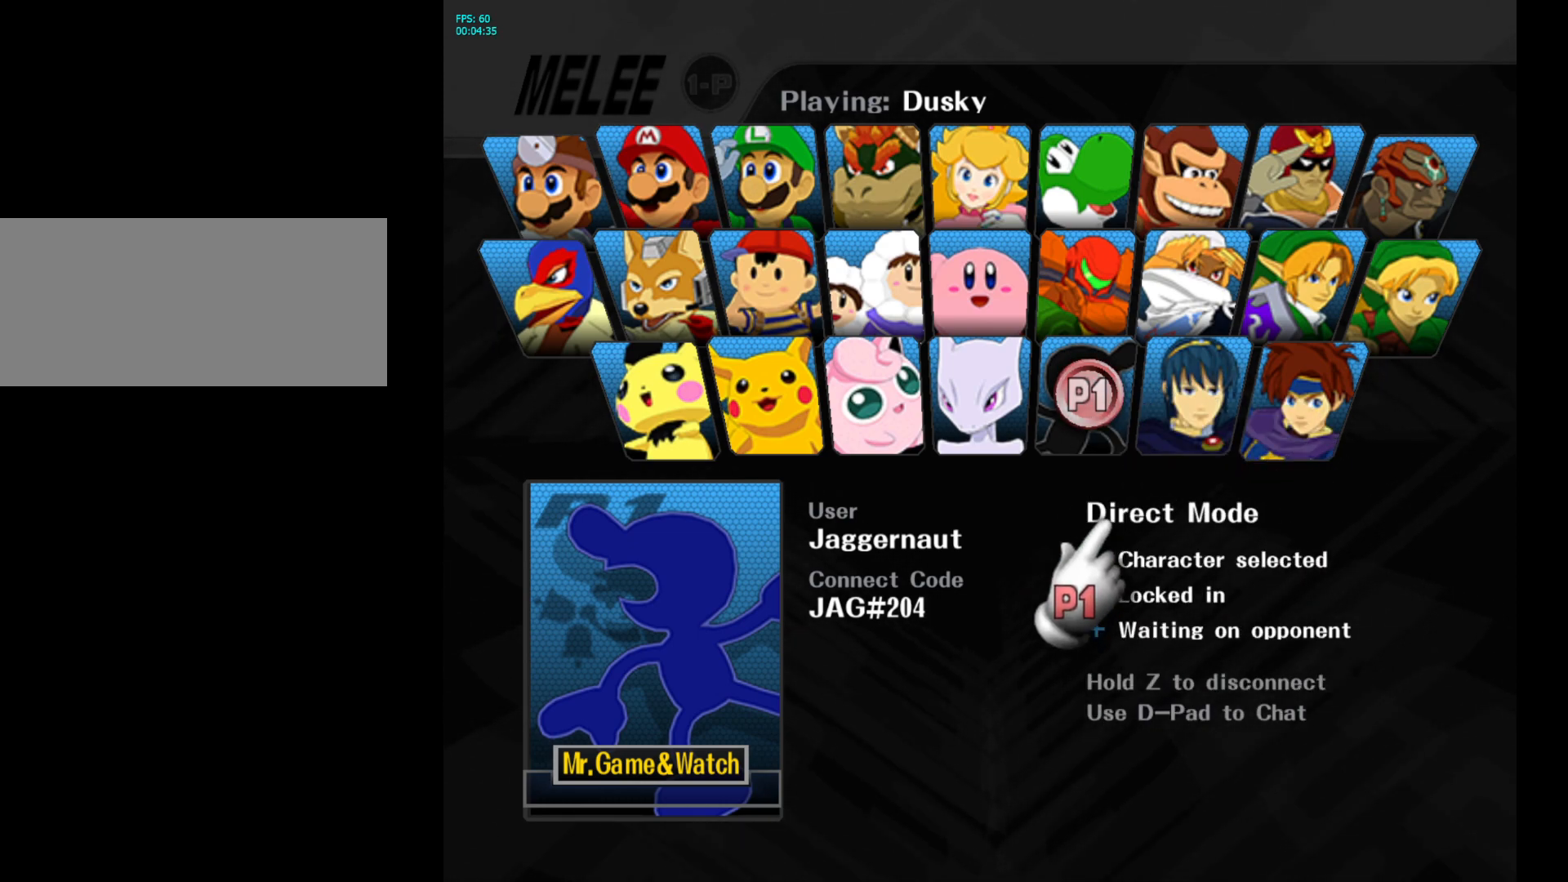
{"buttons": [], "left_stick": "center", "right_stick": "center", "events": []}
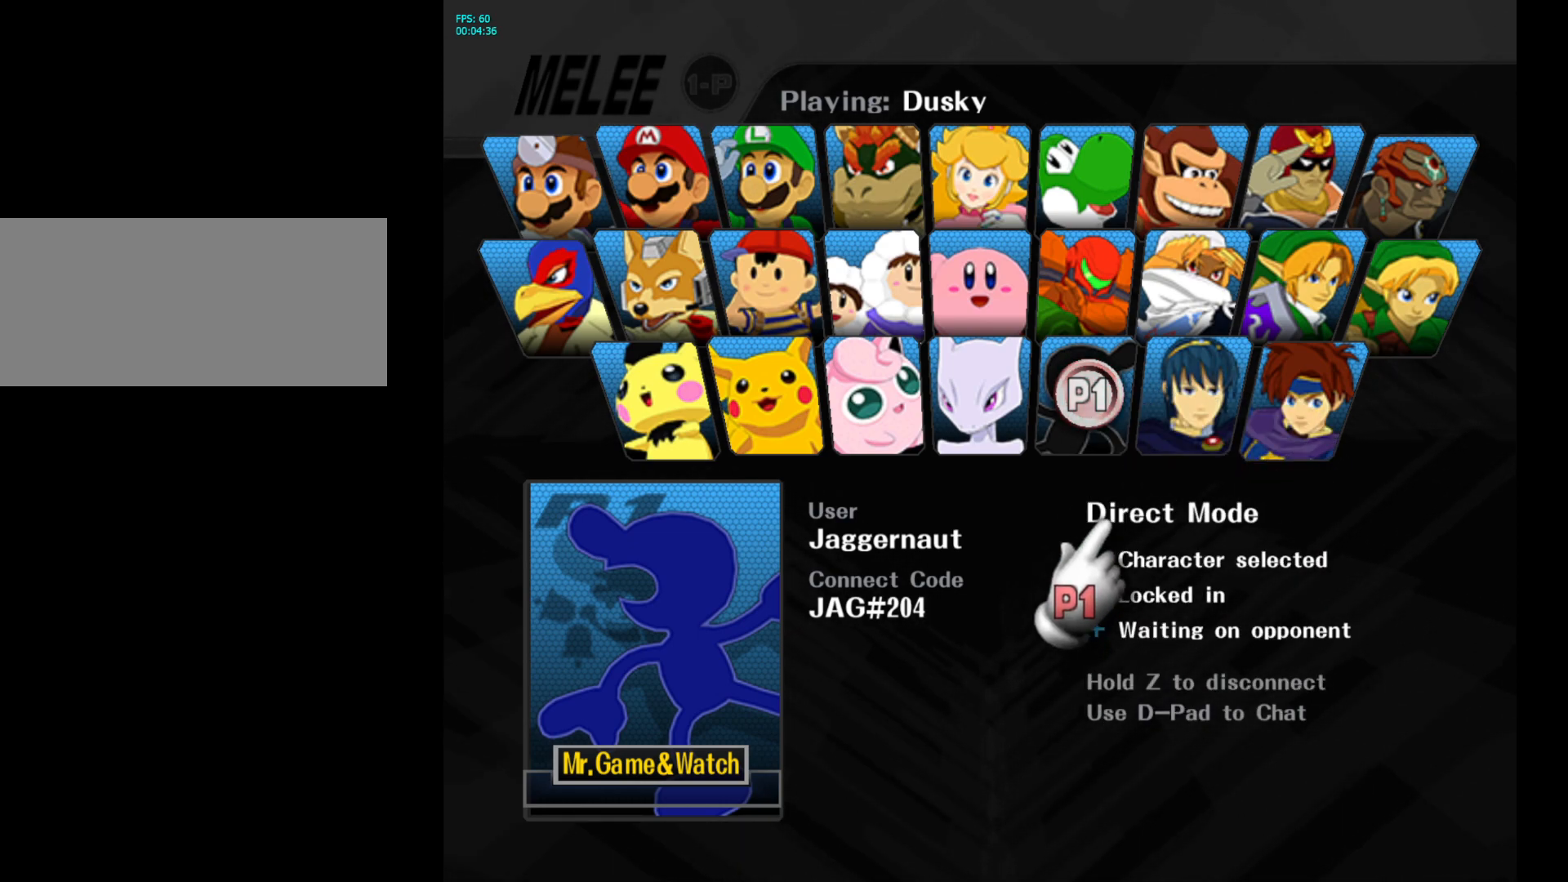
{"buttons": [], "left_stick": "center", "right_stick": "center", "events": []}
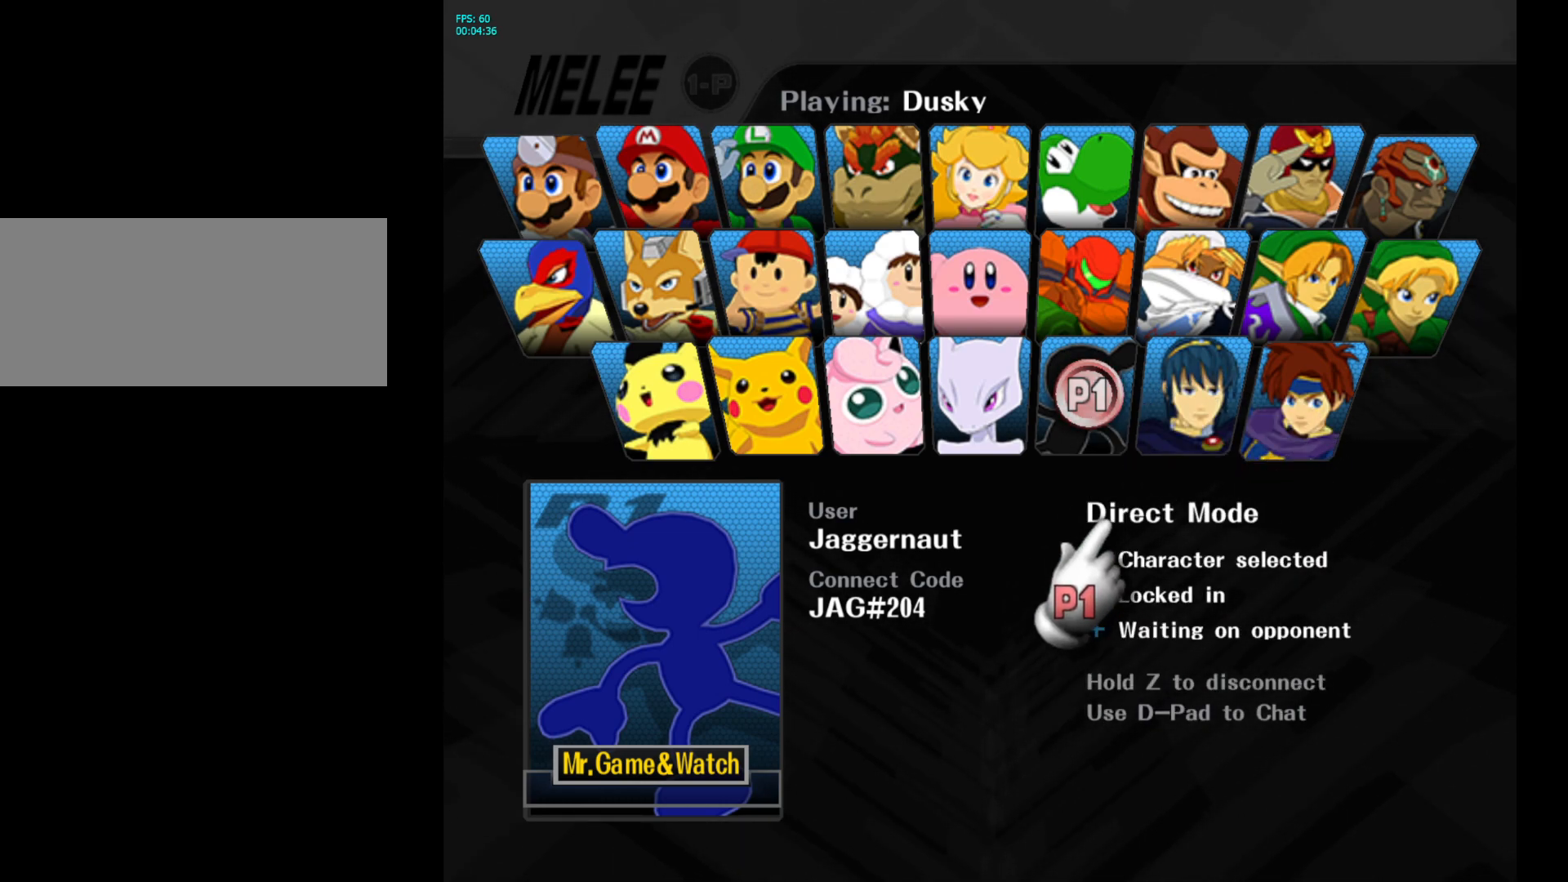
{"buttons": [], "left_stick": "center", "right_stick": "center", "events": []}
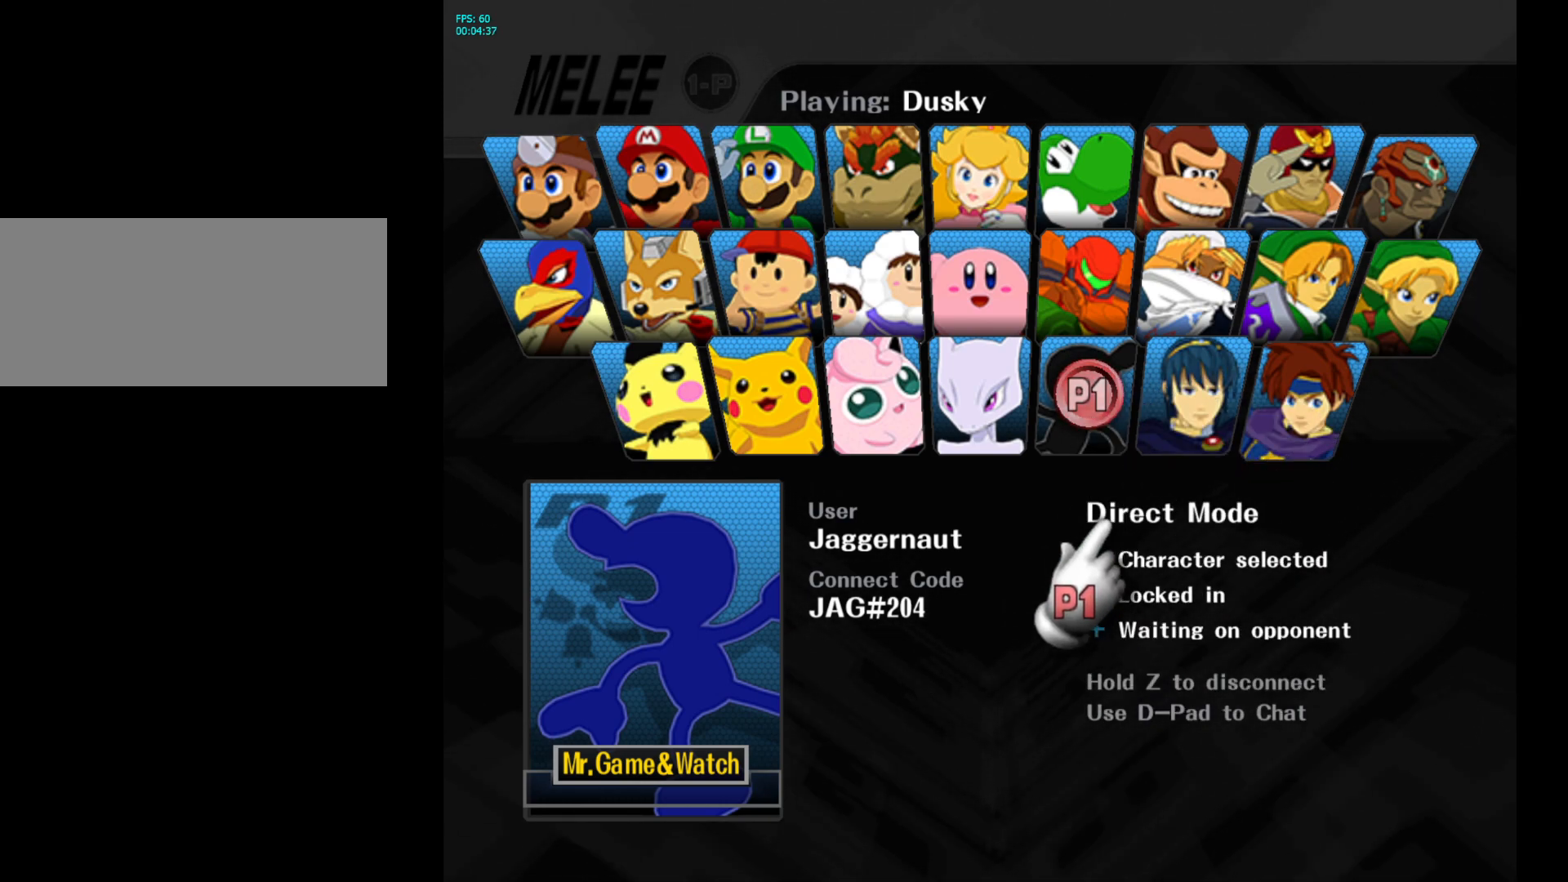
{"buttons": [], "left_stick": "center", "right_stick": "center", "events": []}
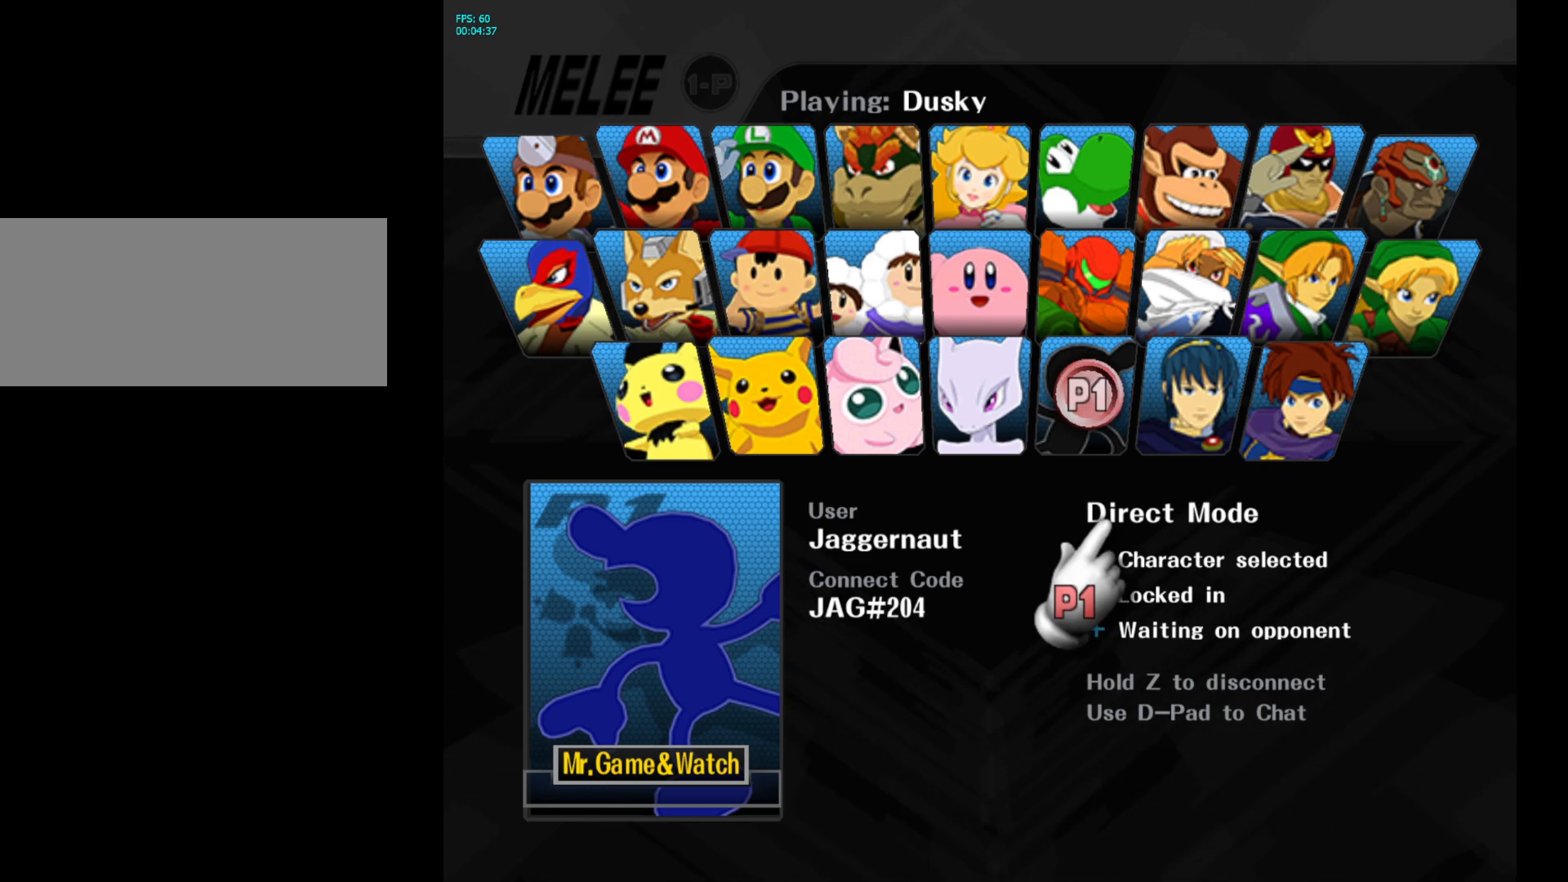
{"buttons": [], "left_stick": "center", "right_stick": "center", "events": []}
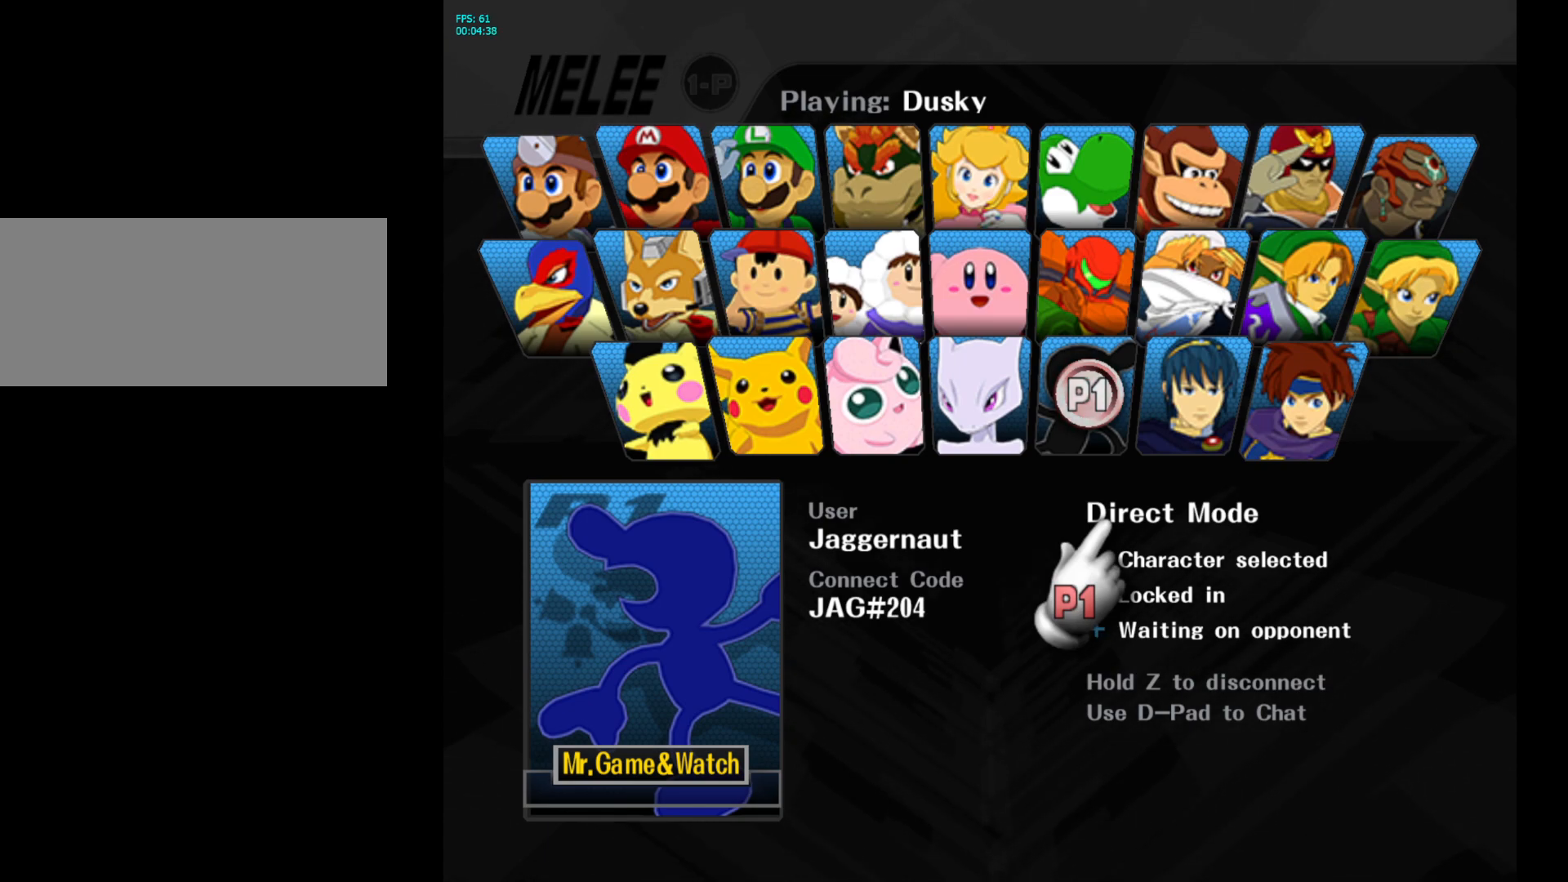
{"buttons": ["L1", "R1"], "left_stick": "center", "right_stick": "center", "events": [[450, "R1", "down"], [500, "L1", "down"]]}
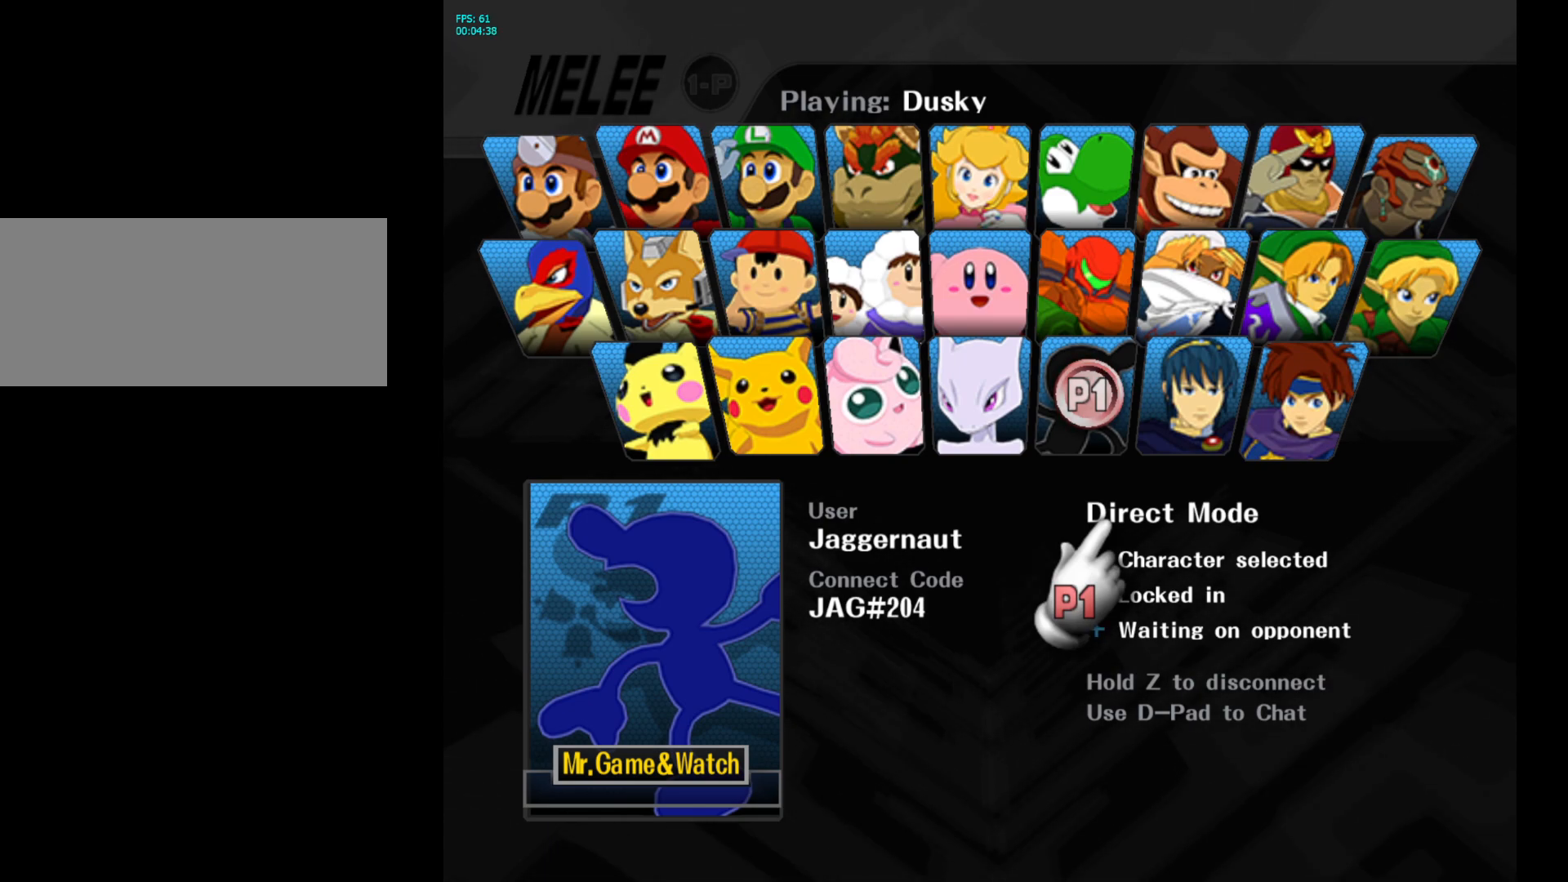
{"buttons": ["L1", "R1"], "left_stick": "center", "right_stick": "center", "events": [[117, "L1", "up"], [233, "R1", "up"], [417, "R1", "down"], [483, "L1", "down"]]}